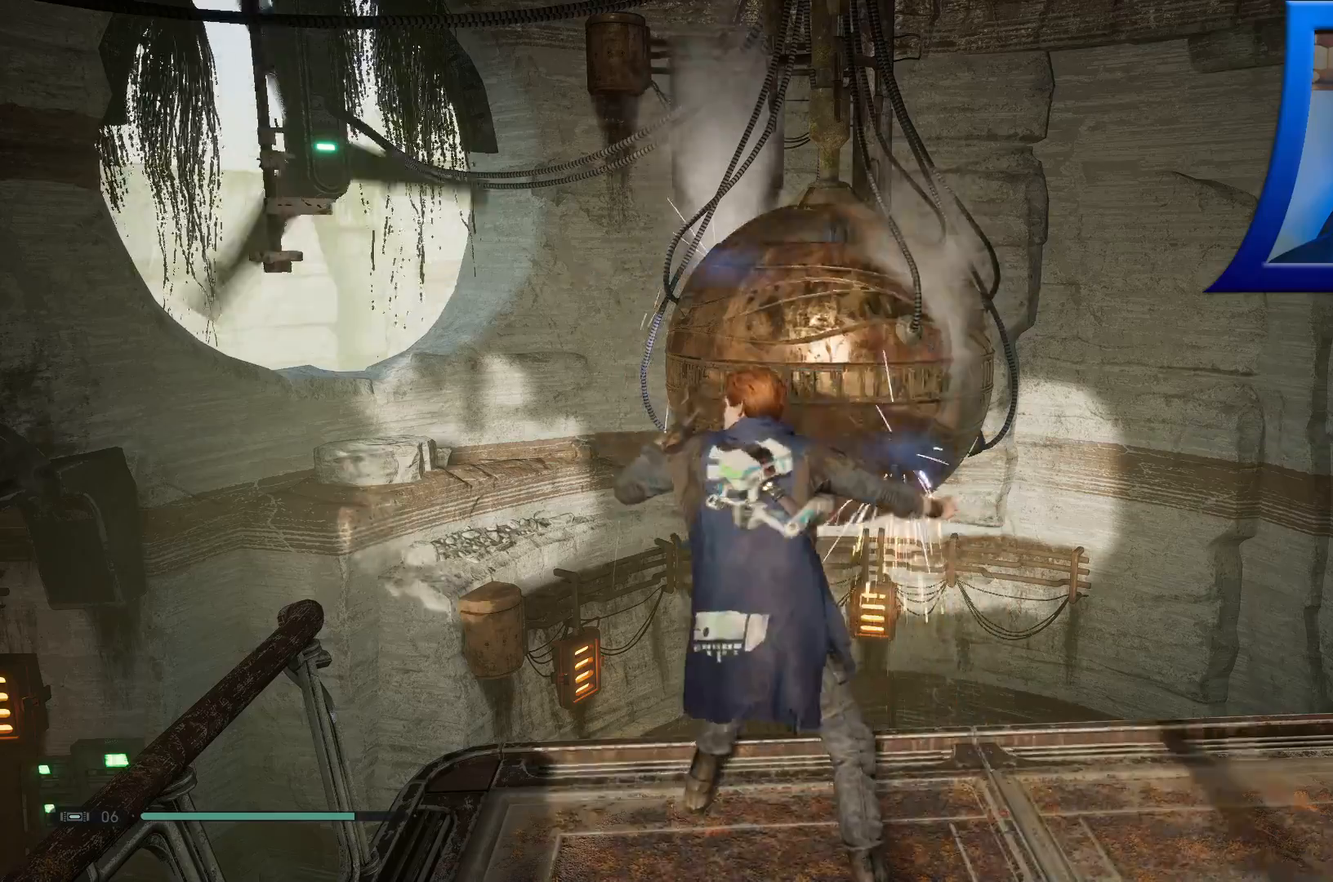
Gameplay with a controller (Xbox layout); each line is a JSON object with the inputs held at the frame after it. "events" lists button and stick changes between this image and that frame as [ms after this image, input, new state], when the widget could be followed in between.
{"buttons": [], "left_stick": "center", "right_stick": "center", "events": [[100, "R1", "up"]]}
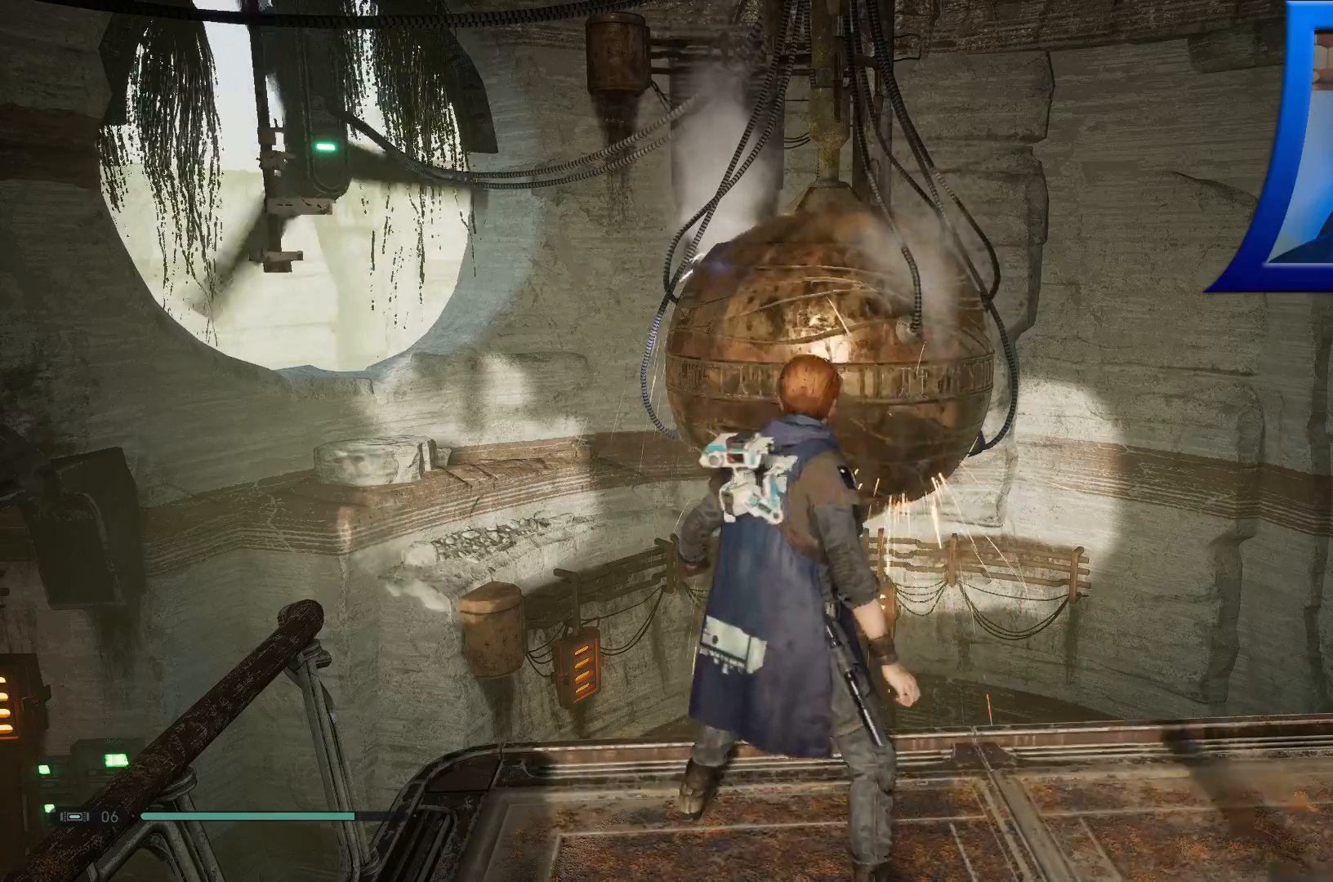
{"buttons": [], "left_stick": "center", "right_stick": "center", "events": []}
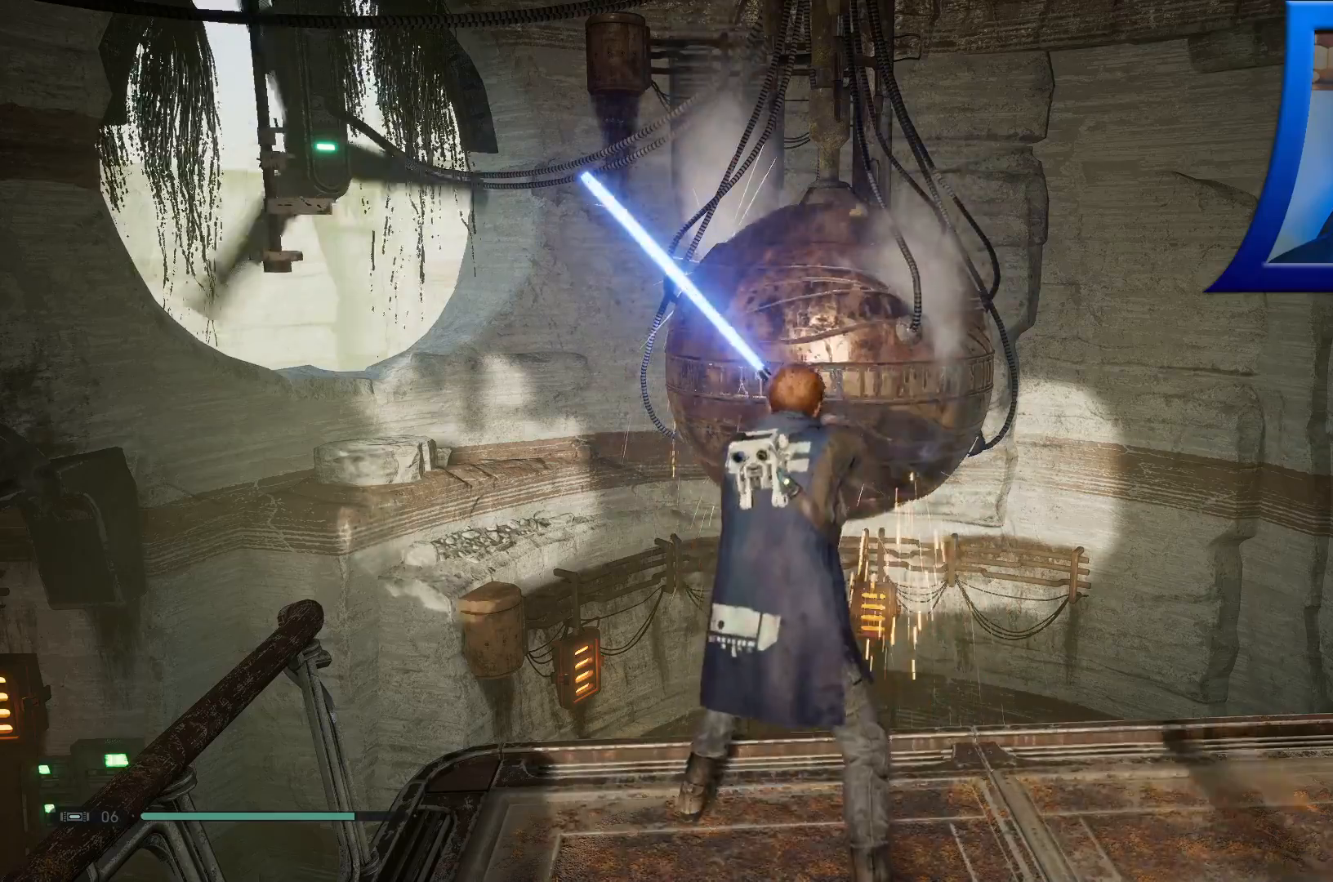
{"buttons": ["L2"], "left_stick": "center", "right_stick": "center", "events": [[367, "L2", "down"]]}
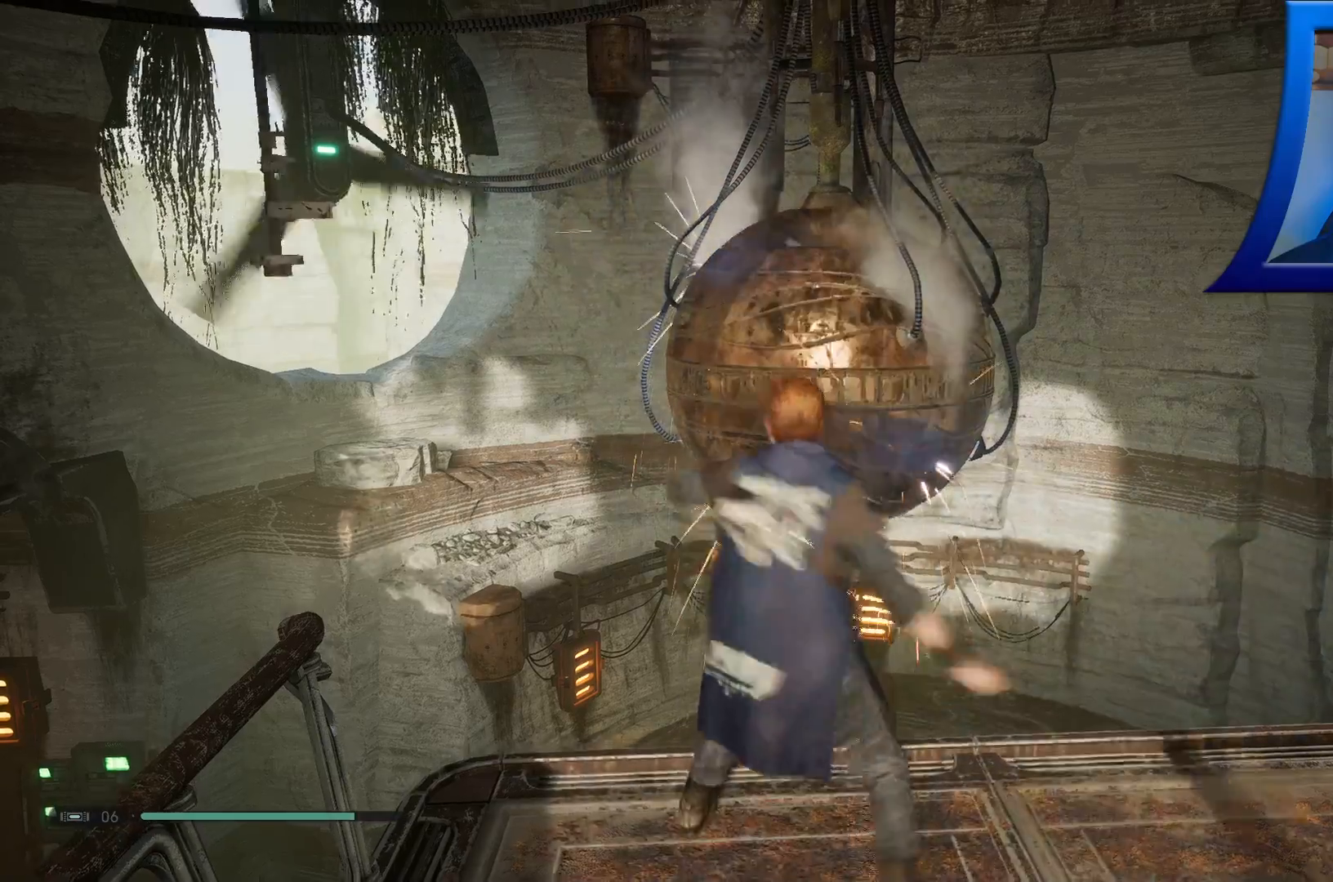
{"buttons": ["L2"], "left_stick": "center", "right_stick": "center", "events": []}
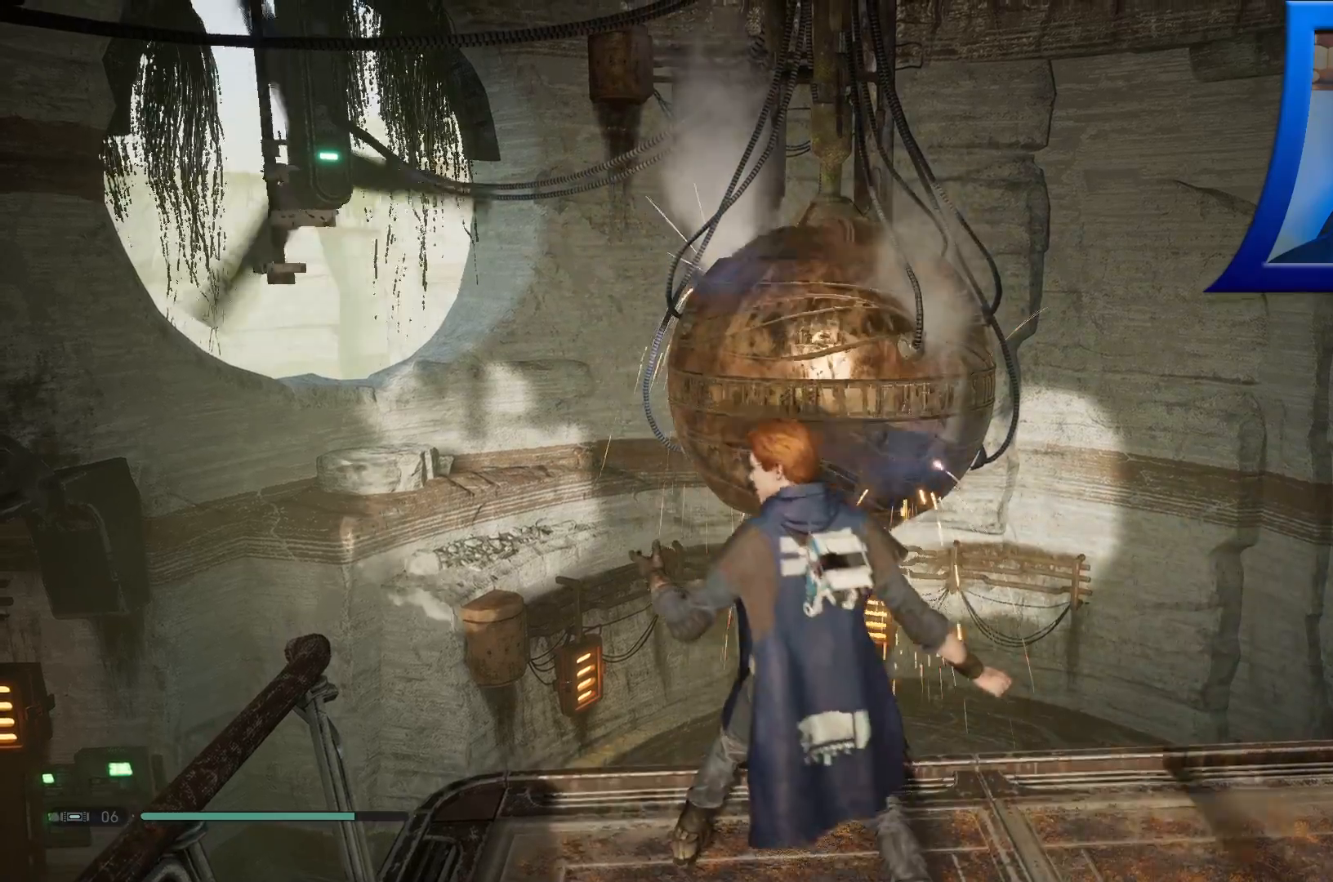
{"buttons": [], "left_stick": "down", "right_stick": "left", "events": [[133, "L2", "up"], [150, "right_stick", "left"], [450, "left_stick", "down"]]}
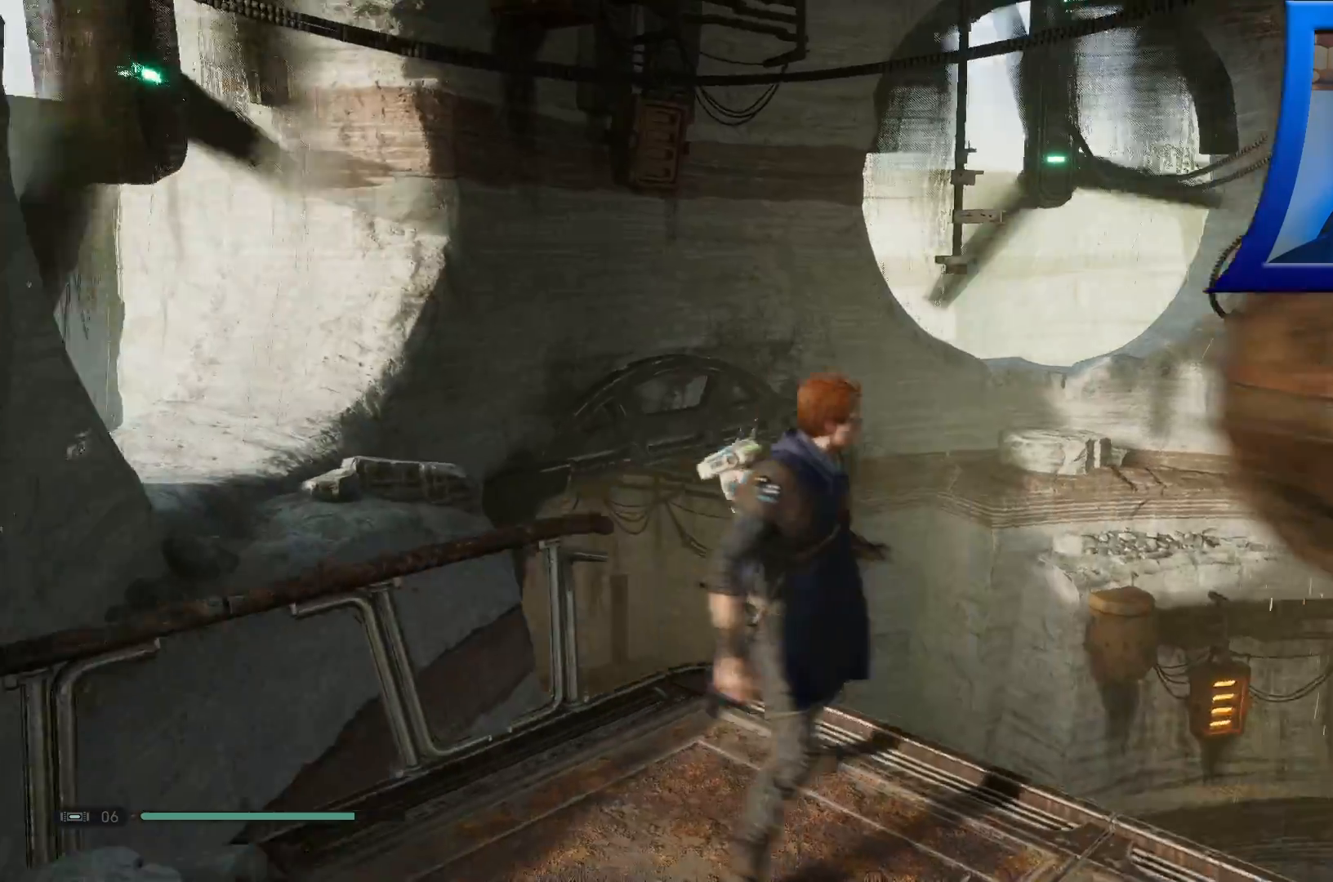
{"buttons": [], "left_stick": "down", "right_stick": "center"}
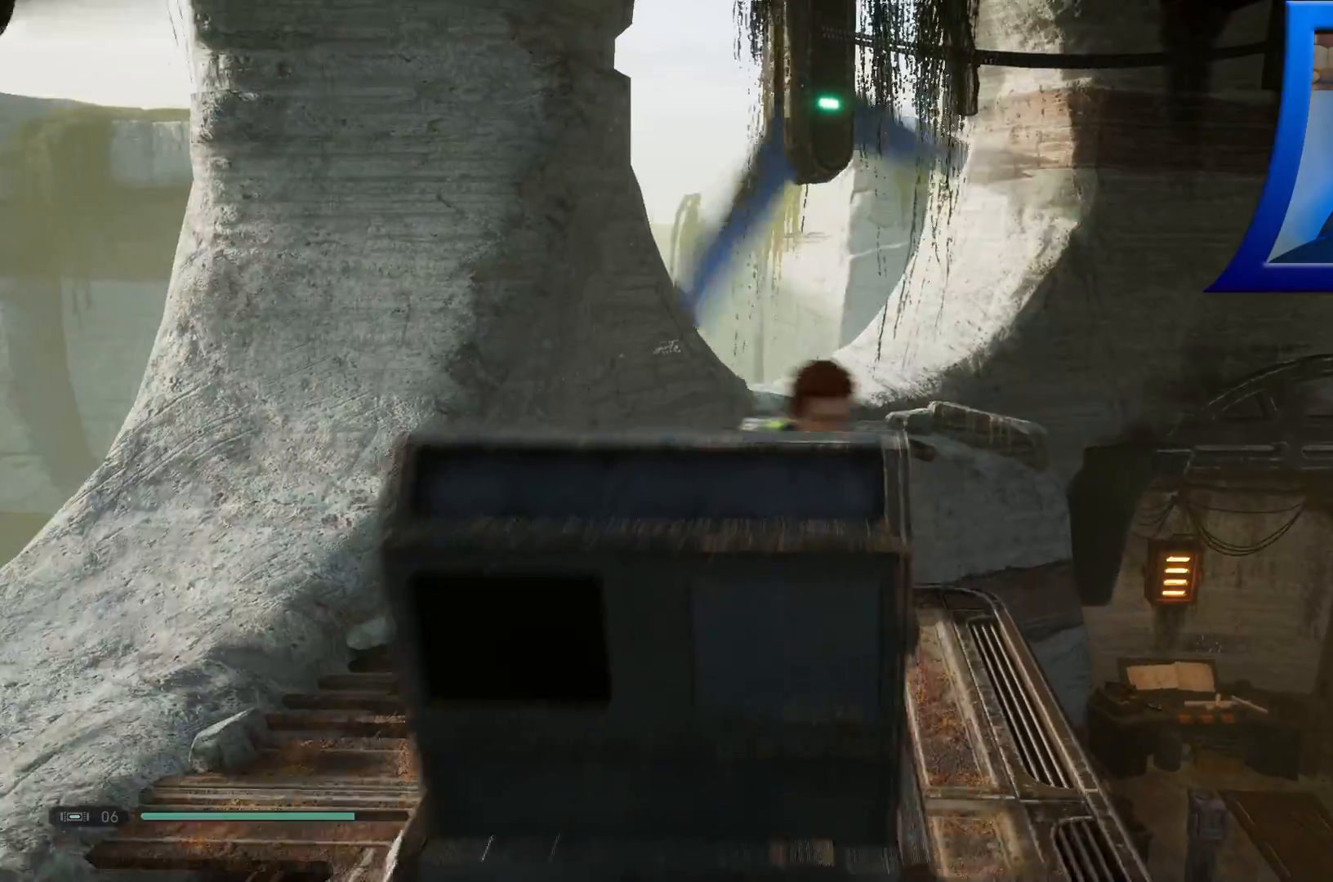
{"buttons": [], "left_stick": "center", "right_stick": "center", "events": [[100, "left_stick", "up"], [333, "left_stick", "center"]]}
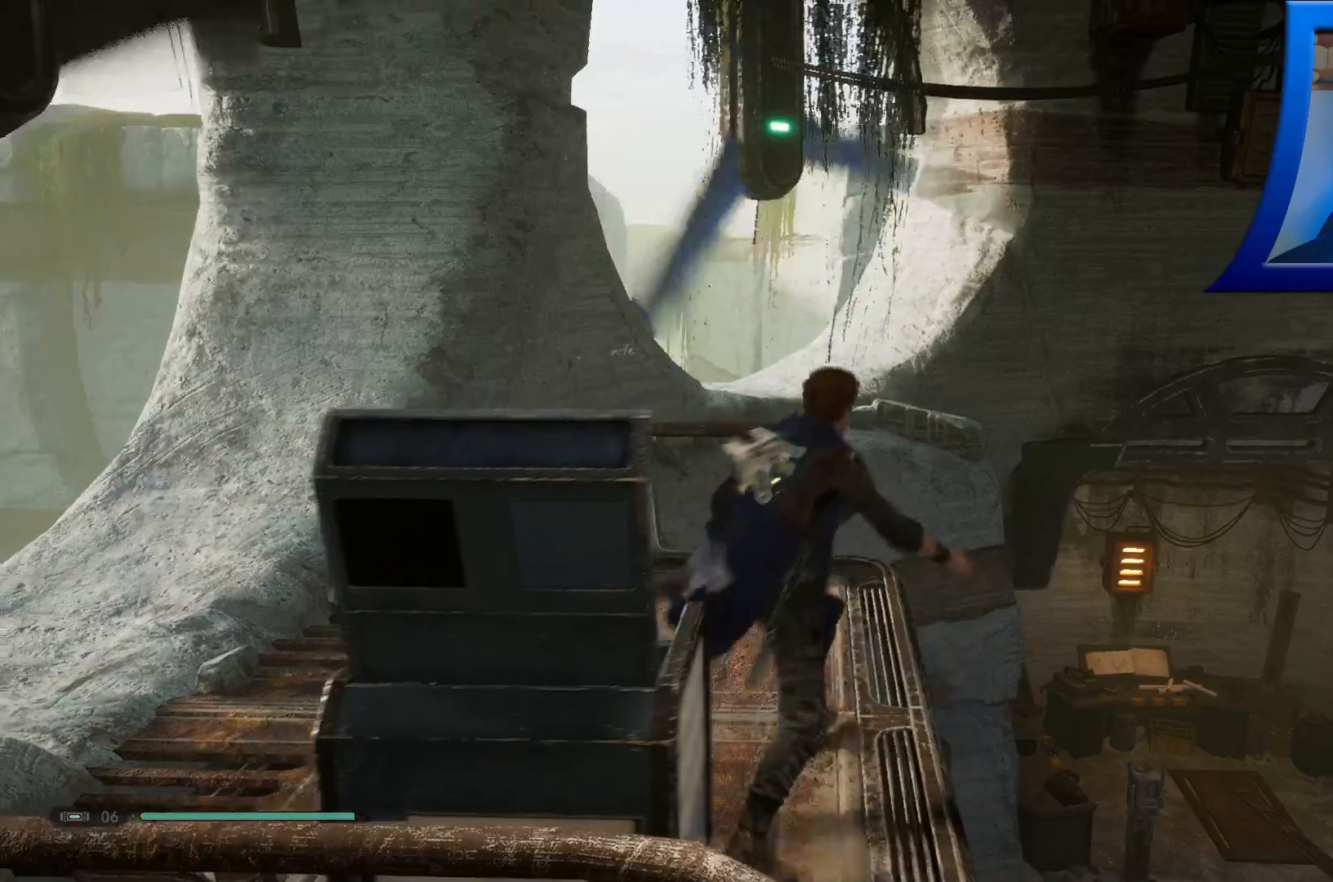
{"buttons": [], "left_stick": "center", "right_stick": "center", "events": [[33, "R1", "down"], [150, "R1", "up"]]}
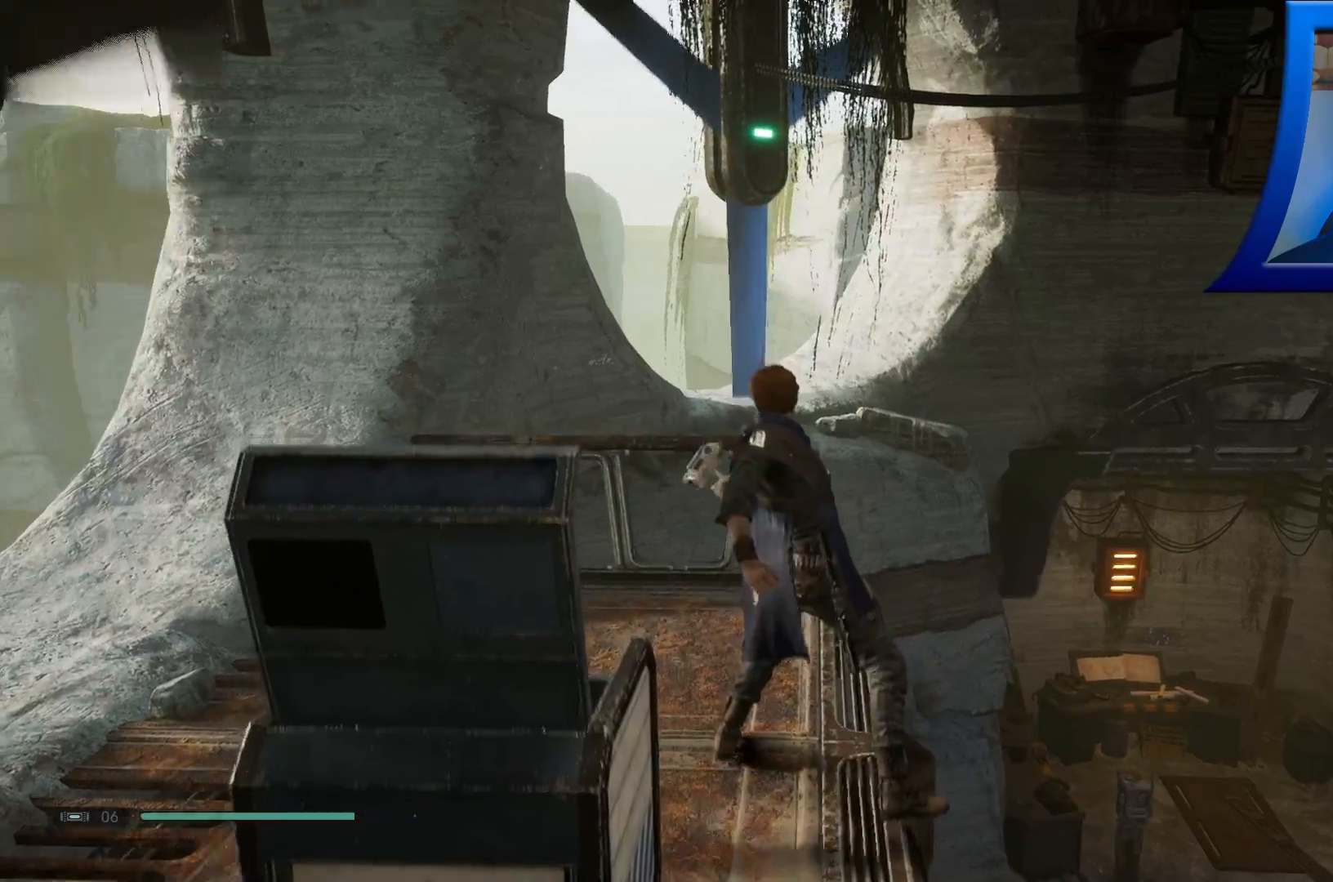
{"buttons": [], "left_stick": "up", "right_stick": "center", "events": [[133, "right_stick", "down"], [200, "left_stick", "up"], [283, "L3", "down"], [333, "right_stick", "center"], [467, "L3", "up"]]}
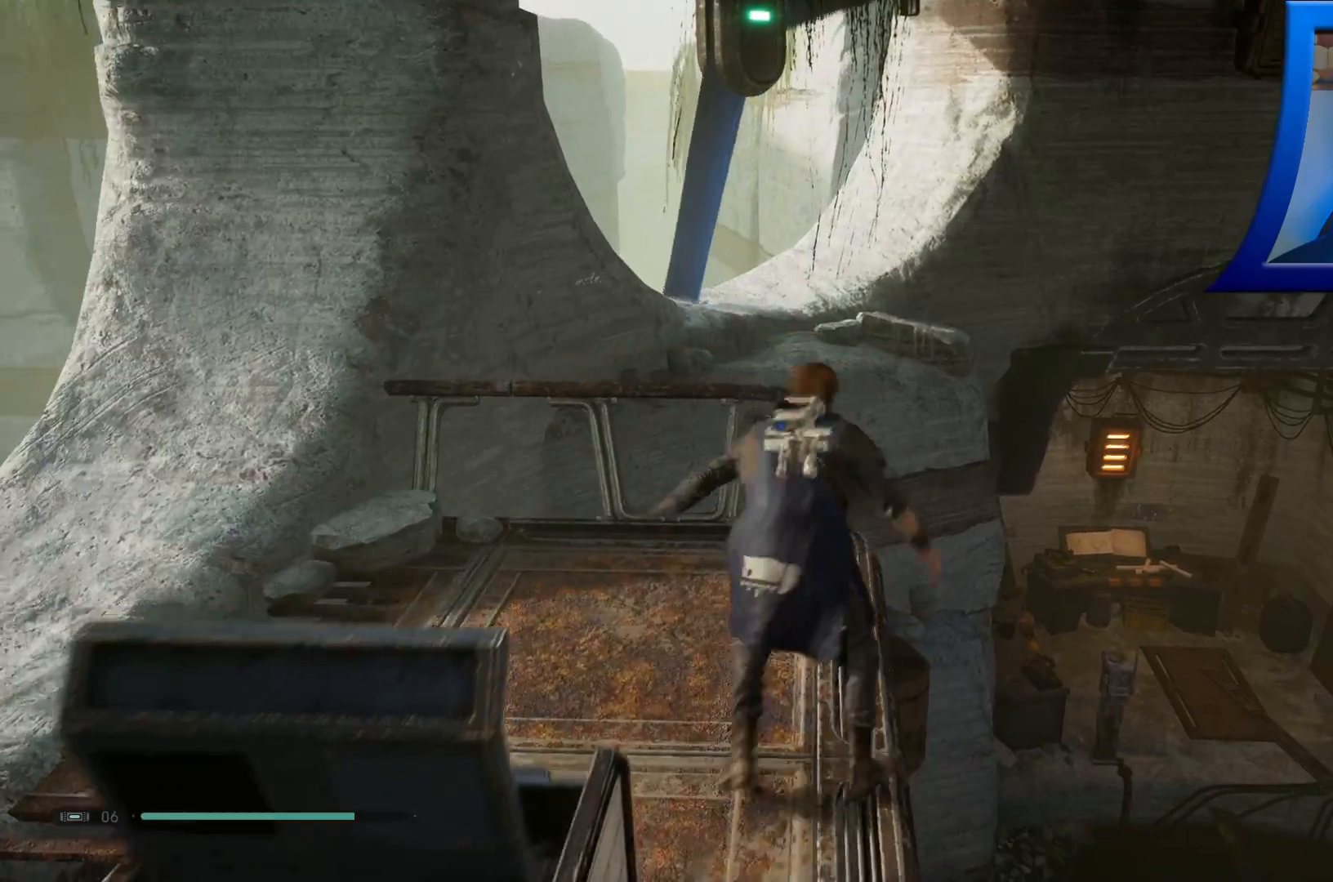
{"buttons": ["A"], "left_stick": "up", "right_stick": "center", "events": [[267, "A", "down"]]}
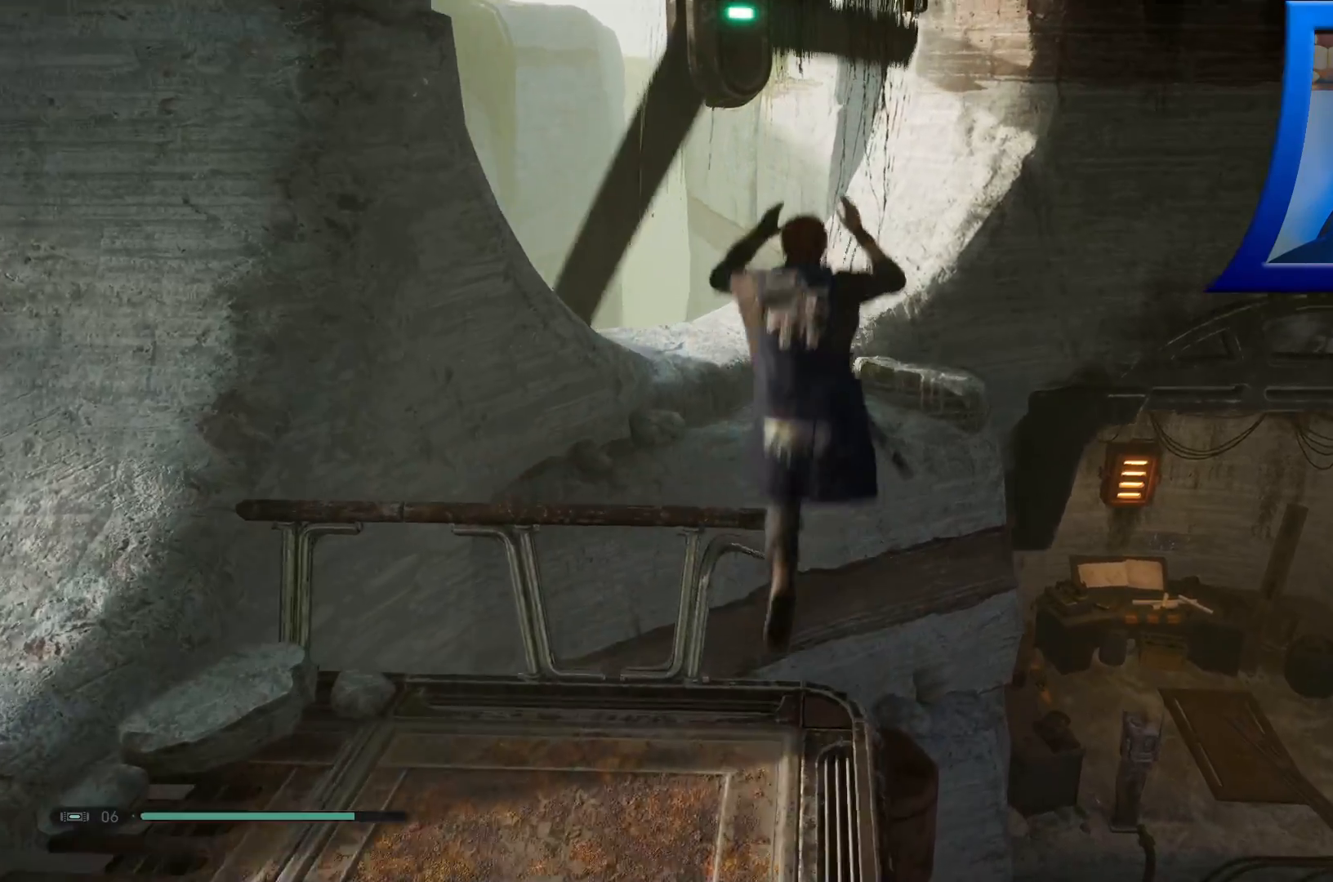
{"buttons": [], "left_stick": "up", "right_stick": "center", "events": [[500, "A", "up"]]}
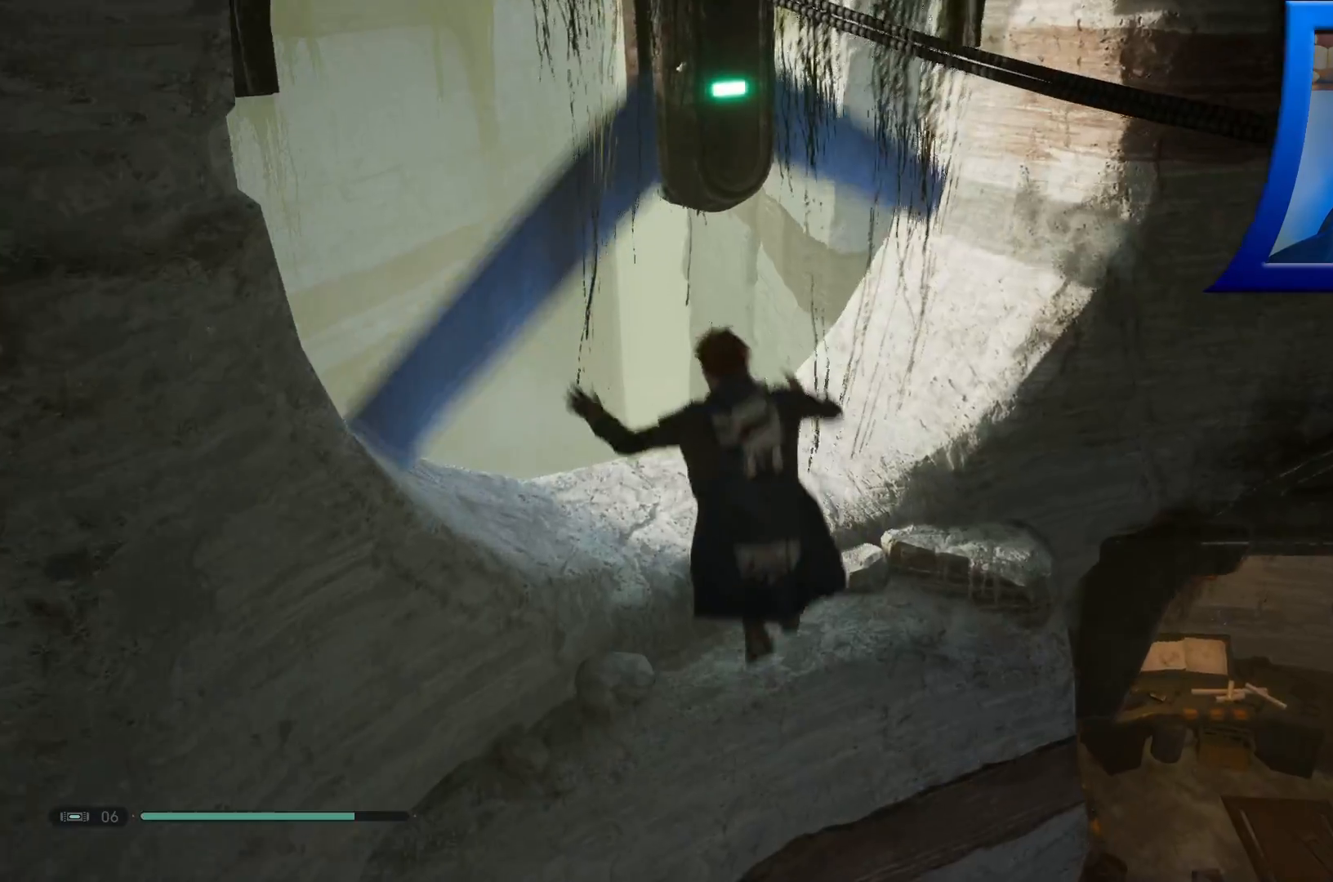
{"buttons": [], "left_stick": "up", "right_stick": "down-right", "events": [[367, "right_stick", "down-right"]]}
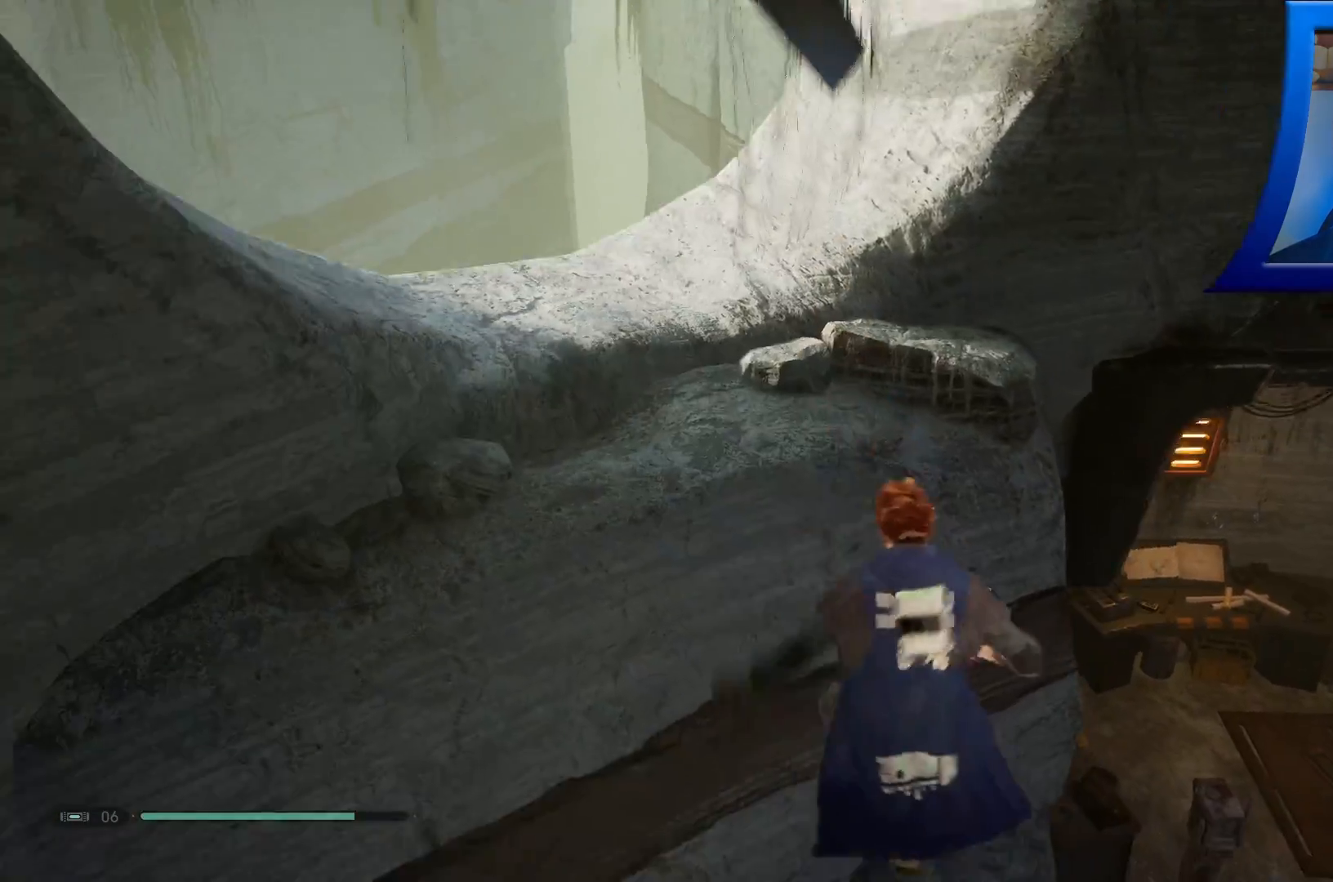
{"buttons": [], "left_stick": "up-left", "right_stick": "center", "events": [[17, "left_stick", "up-left"], [50, "right_stick", "center"], [150, "A", "down"], [383, "A", "up"]]}
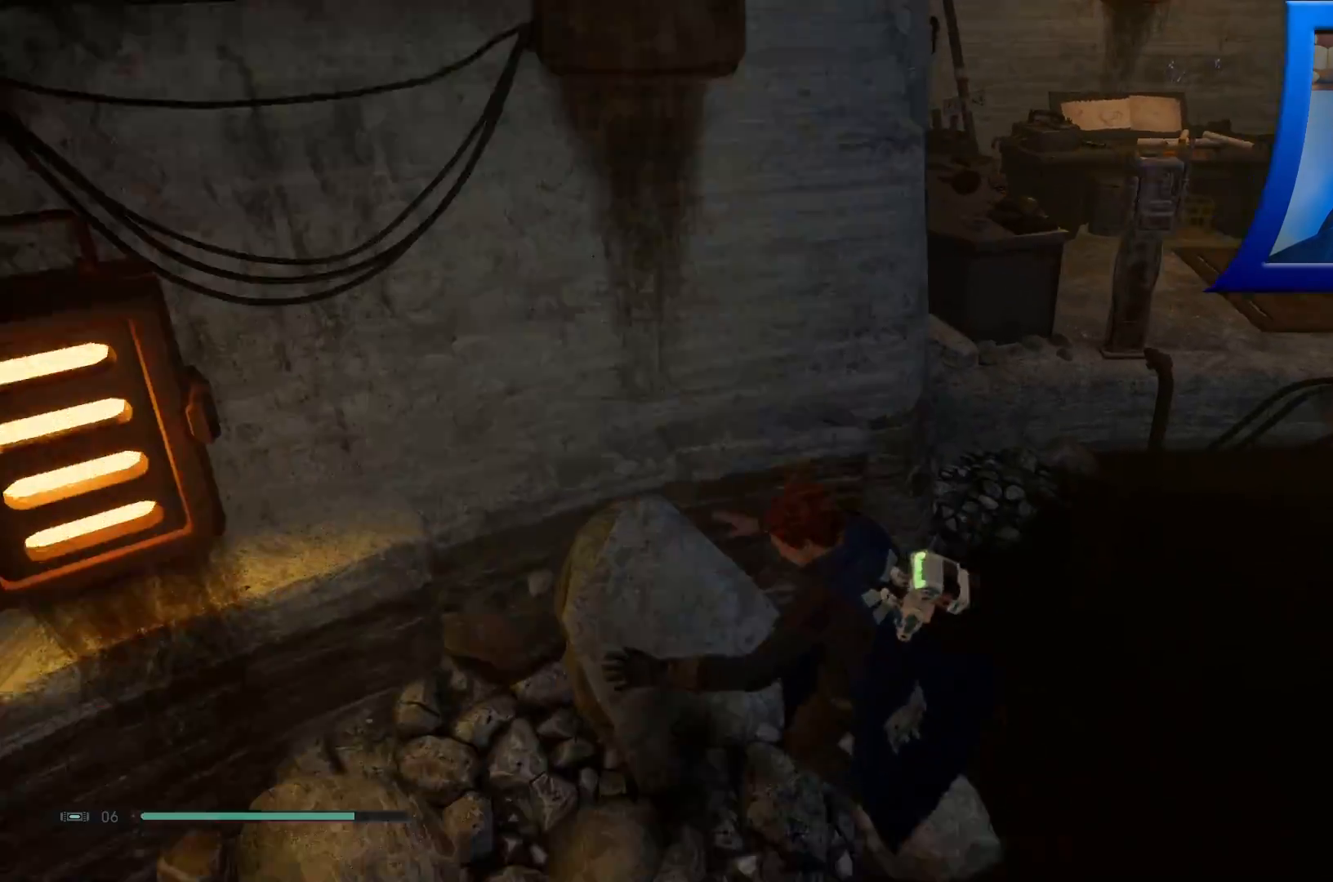
{"buttons": [], "left_stick": "center", "right_stick": "up-right", "events": [[67, "left_stick", "center"], [383, "right_stick", "up-right"]]}
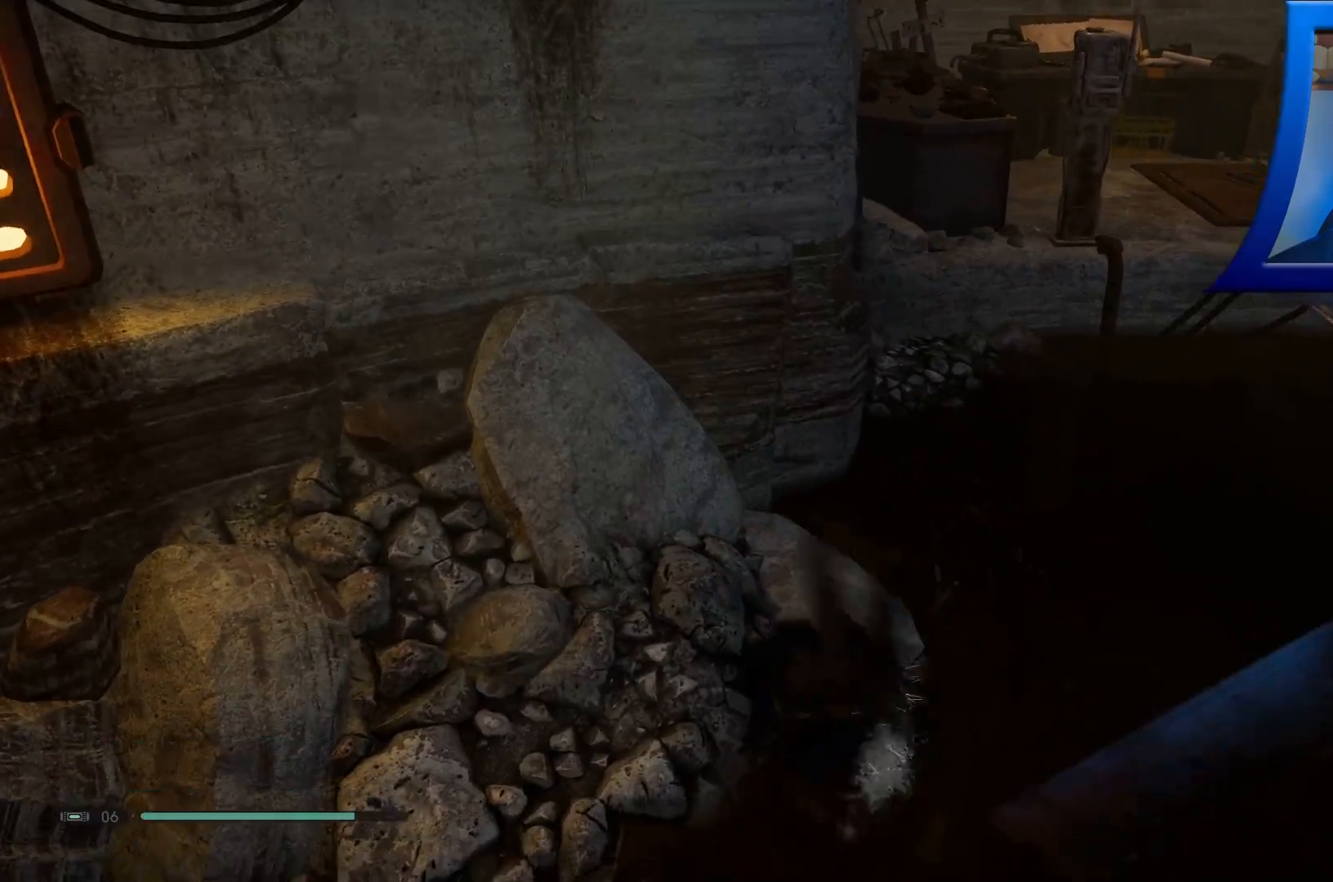
{"buttons": [], "left_stick": "up-right", "right_stick": "center", "events": [[67, "left_stick", "up-right"], [67, "right_stick", "up"], [283, "right_stick", "center"]]}
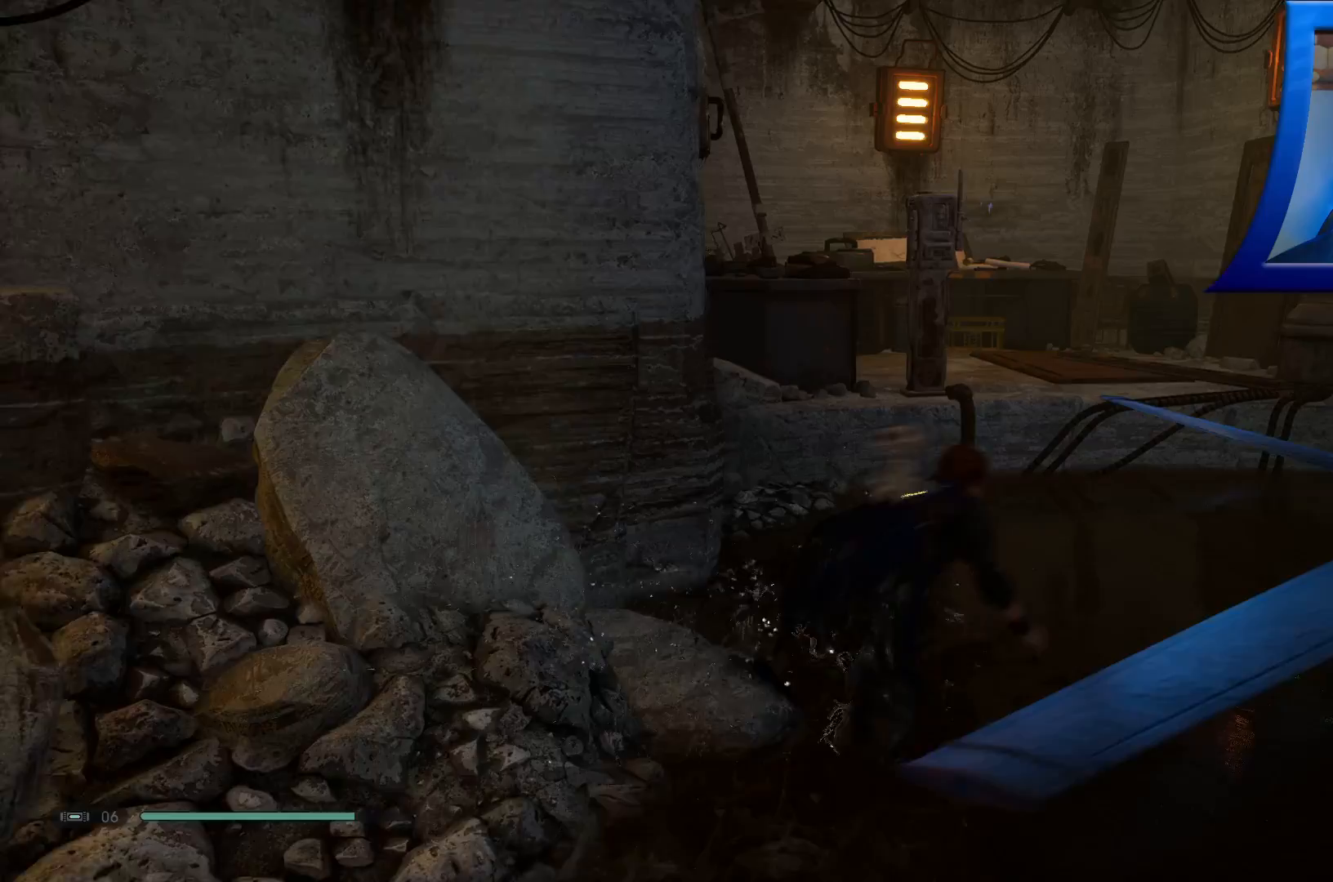
{"buttons": [], "left_stick": "up", "right_stick": "center", "events": [[17, "right_stick", "right"], [100, "left_stick", "up"], [200, "right_stick", "center"]]}
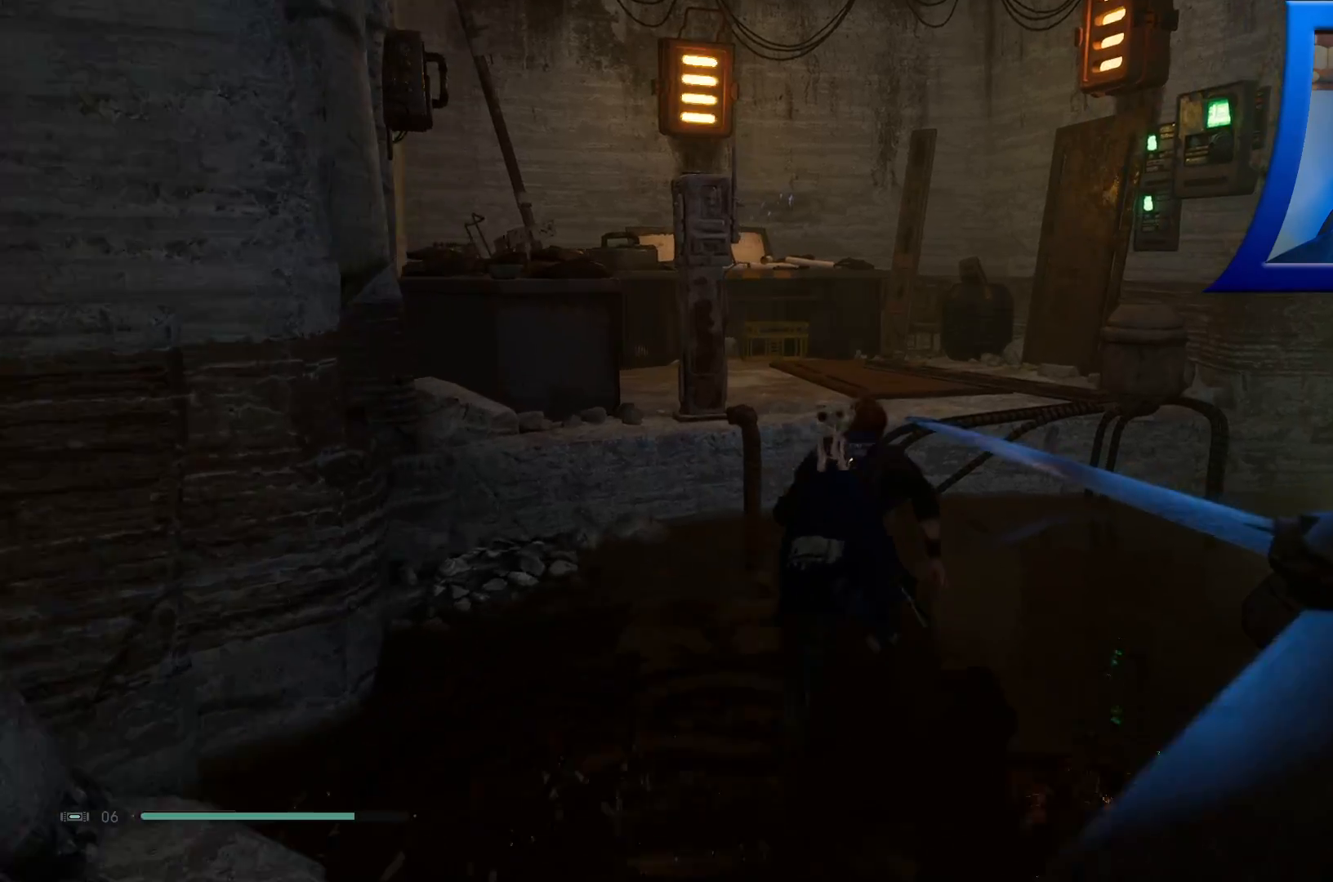
{"buttons": [], "left_stick": "up", "right_stick": "center", "events": [[167, "A", "down"], [467, "A", "up"]]}
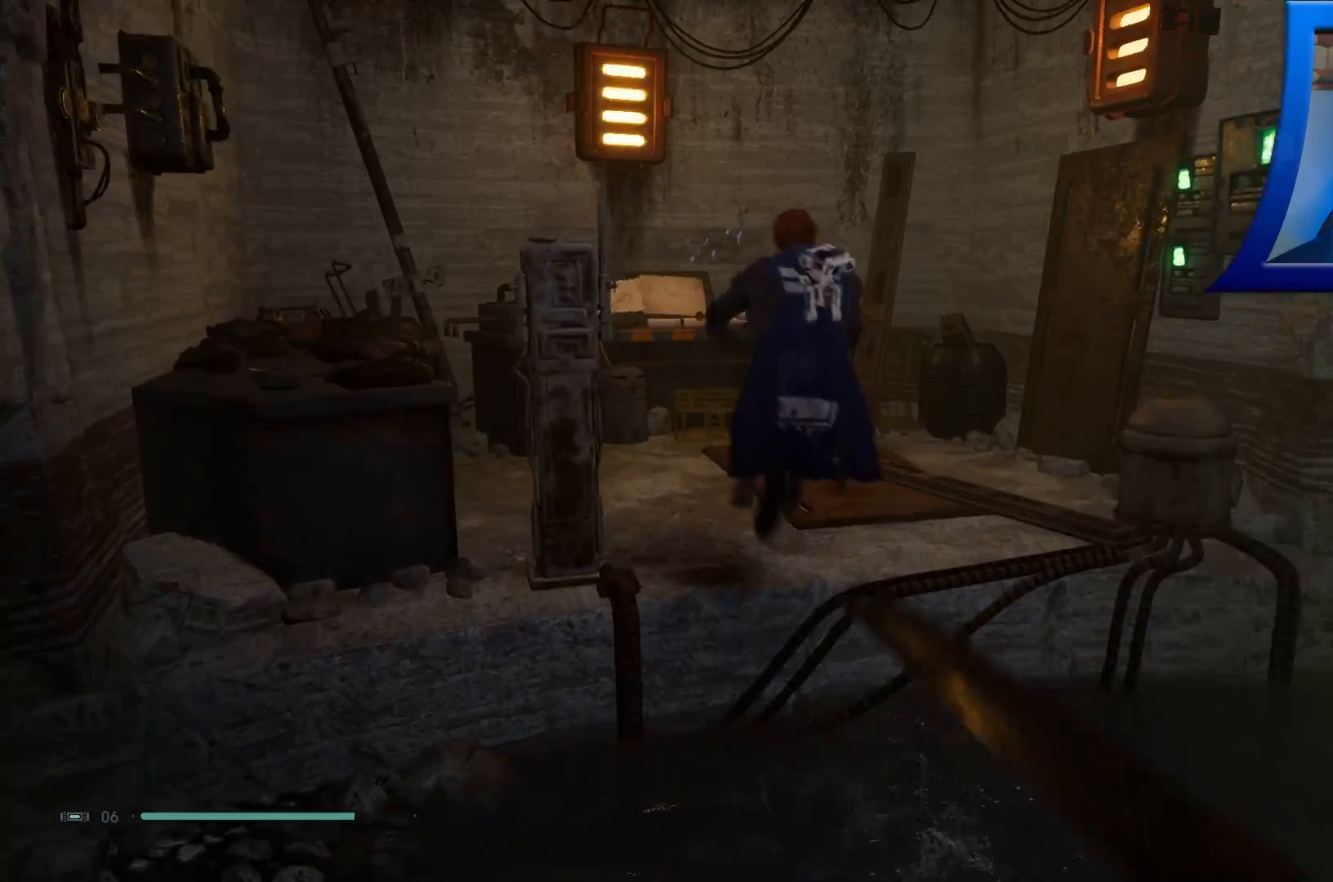
{"buttons": [], "left_stick": "center", "right_stick": "right", "events": [[150, "right_stick", "right"], [300, "left_stick", "center"]]}
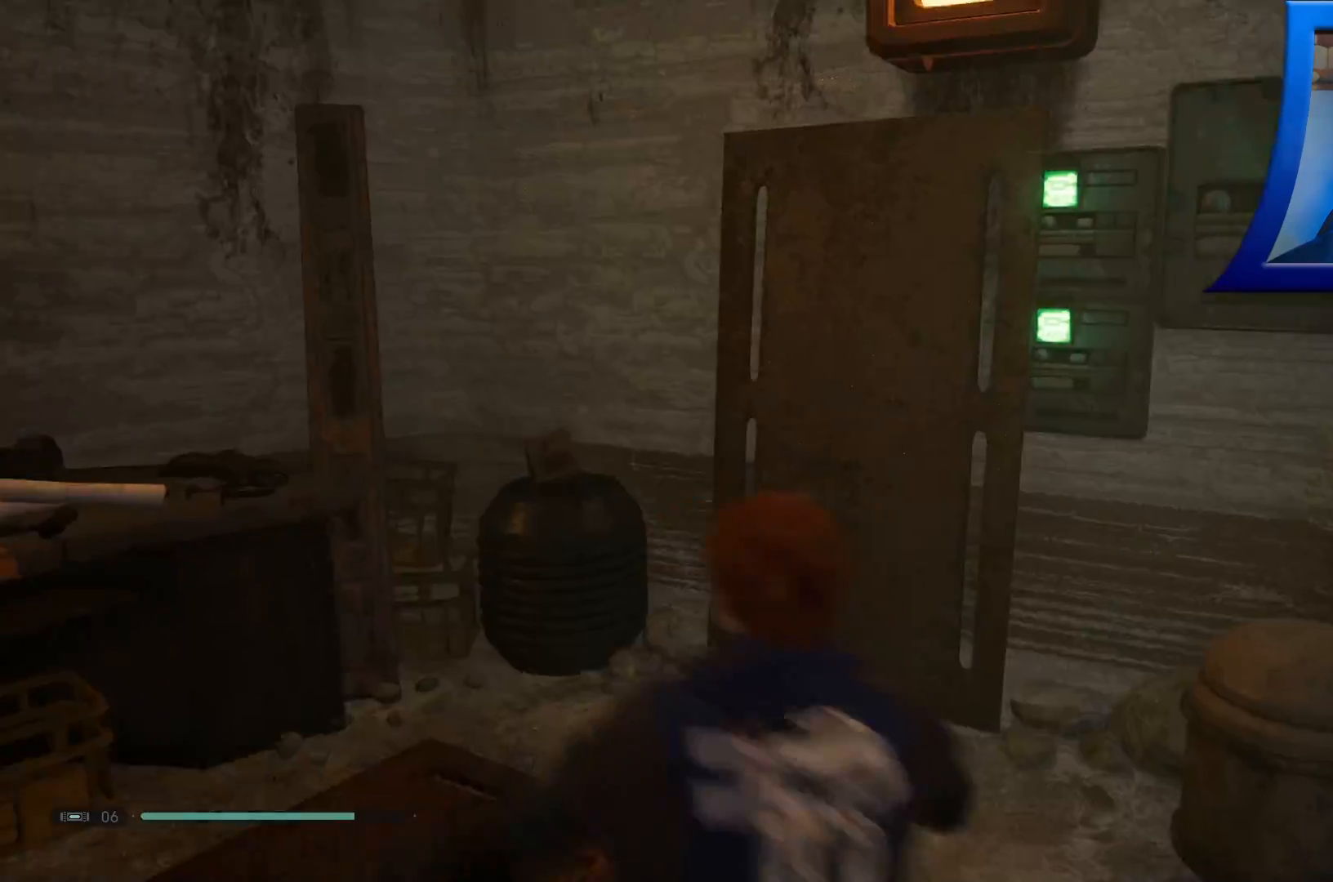
{"buttons": [], "left_stick": "up-right", "right_stick": "down-right", "events": [[467, "right_stick", "down-right"], [500, "left_stick", "up-right"]]}
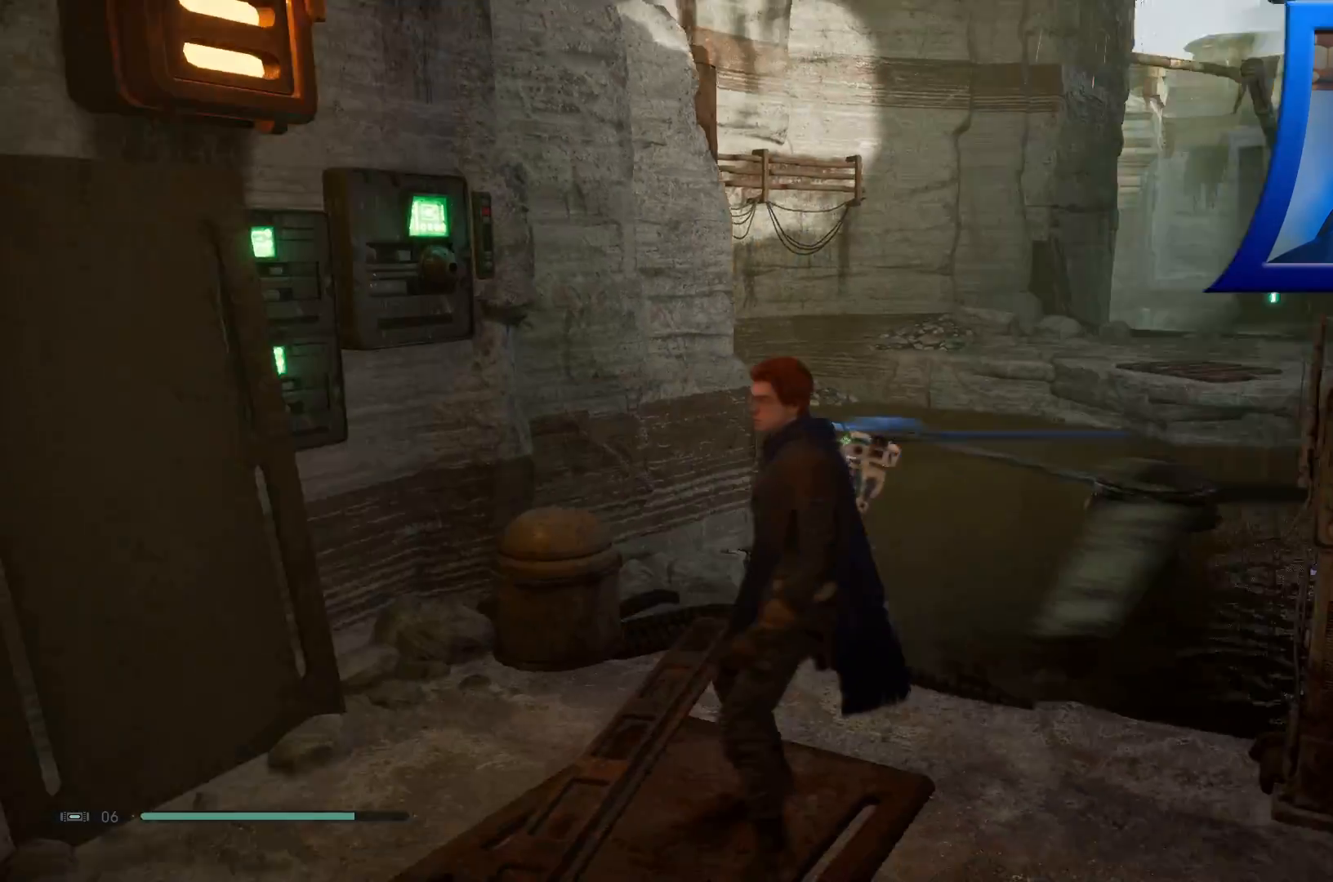
{"buttons": [], "left_stick": "up", "right_stick": "center", "events": [[50, "left_stick", "up"], [200, "right_stick", "center"]]}
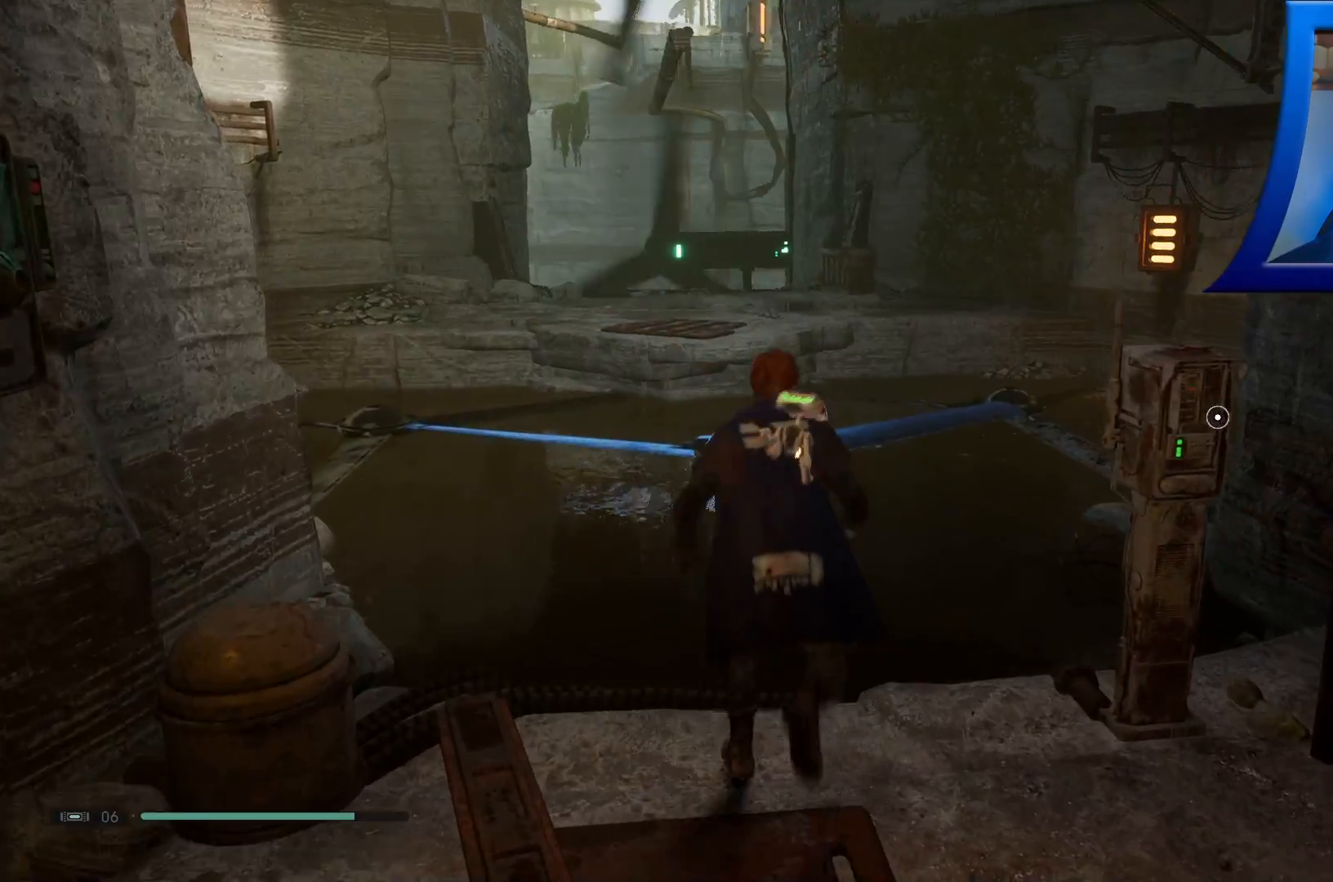
{"buttons": [], "left_stick": "up", "right_stick": "center", "events": []}
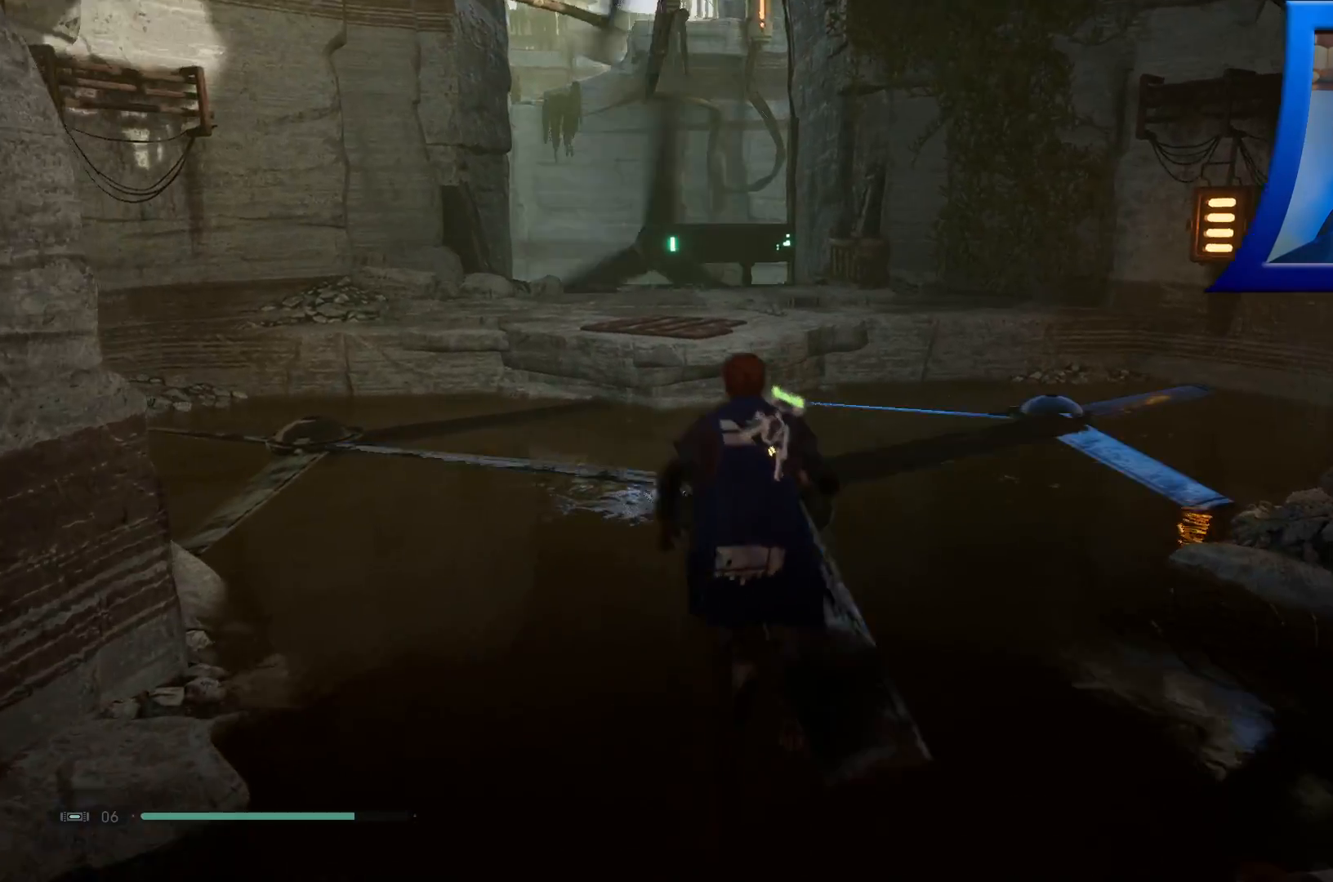
{"buttons": [], "left_stick": "up-left", "right_stick": "center", "events": [[467, "left_stick", "up-left"]]}
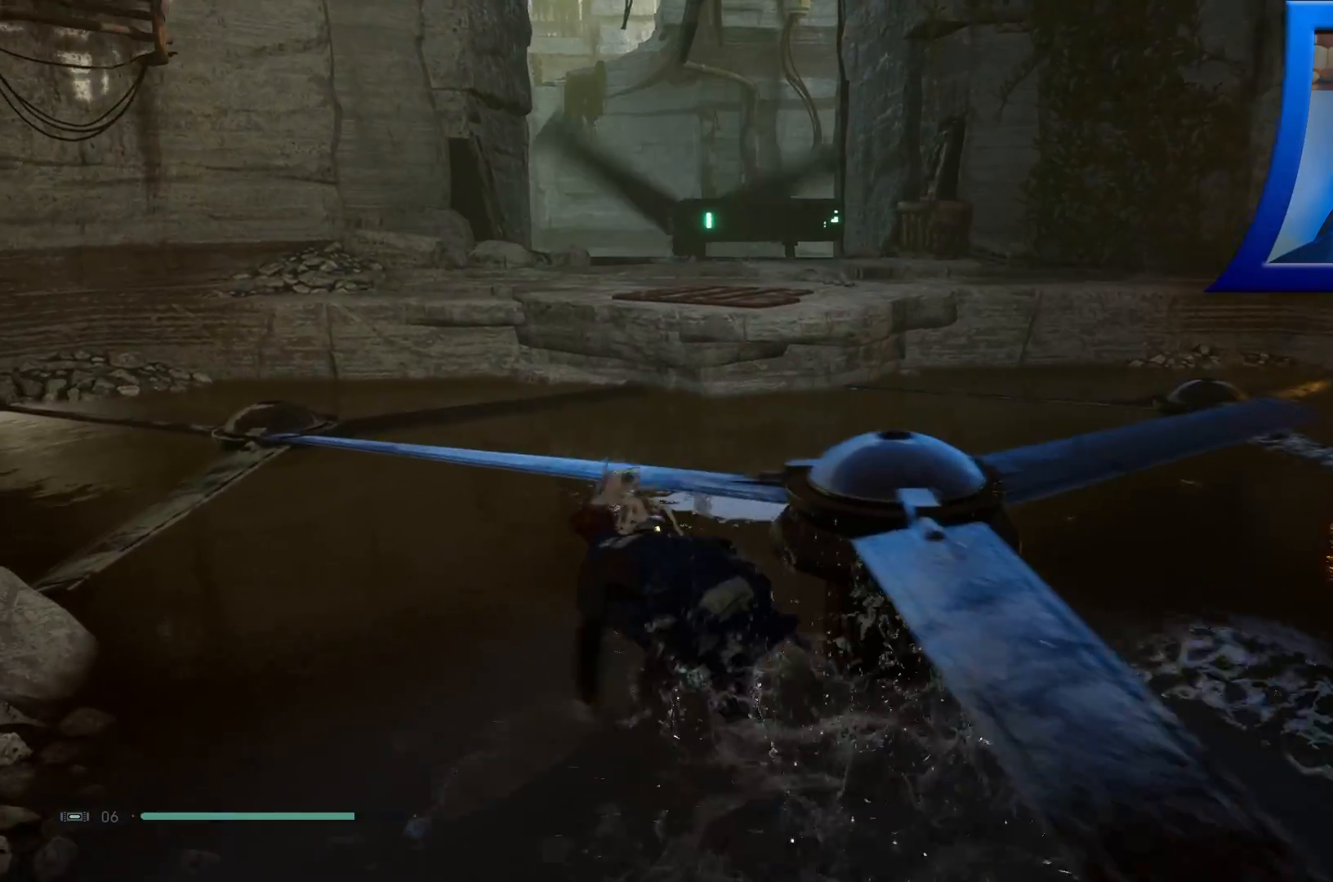
{"buttons": ["A"], "left_stick": "up", "right_stick": "center", "events": [[67, "A", "down"], [283, "left_stick", "up"]]}
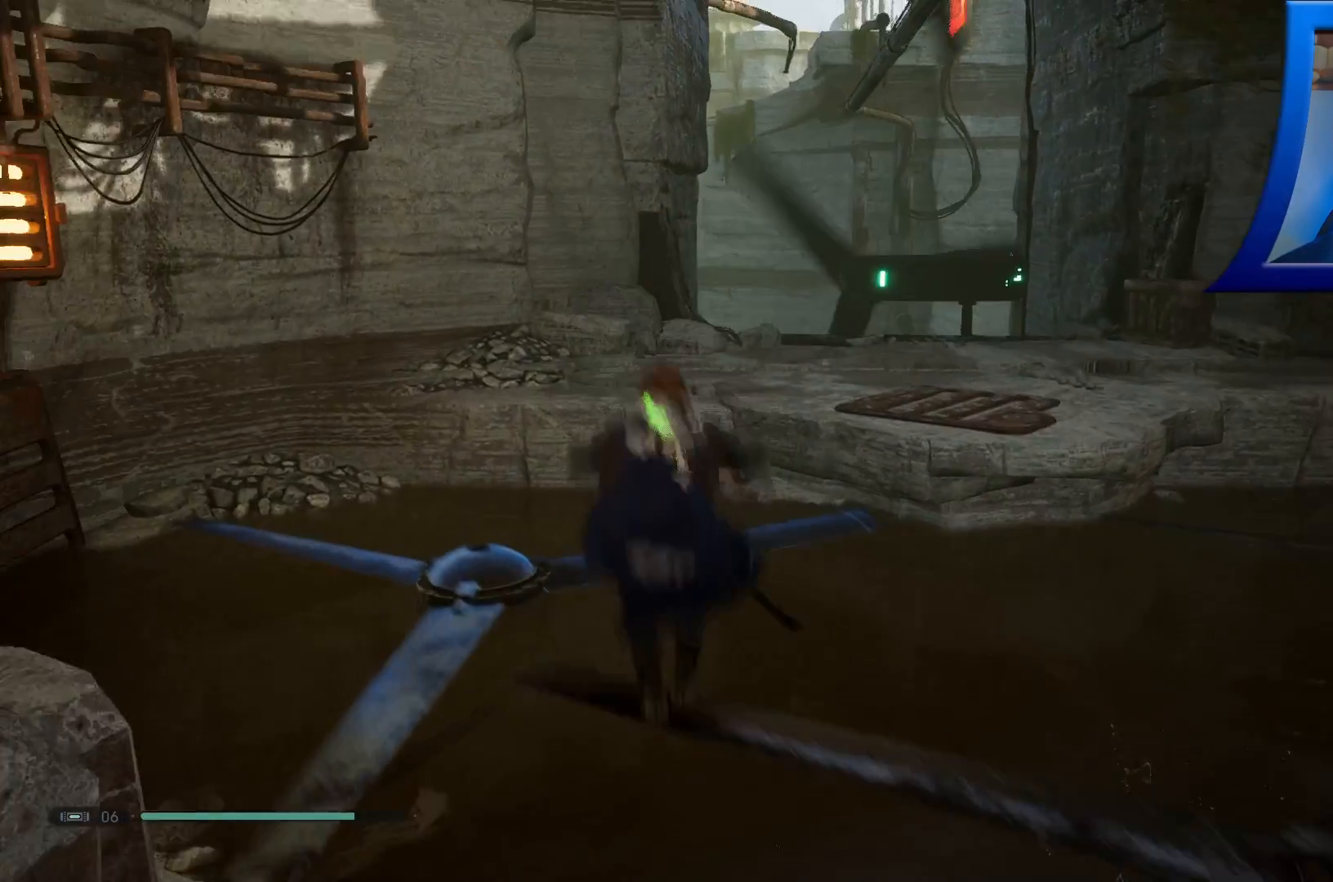
{"buttons": [], "left_stick": "up-right", "right_stick": "up-left", "events": [[33, "A", "up"], [250, "right_stick", "left"], [333, "left_stick", "up-right"], [500, "right_stick", "up-left"]]}
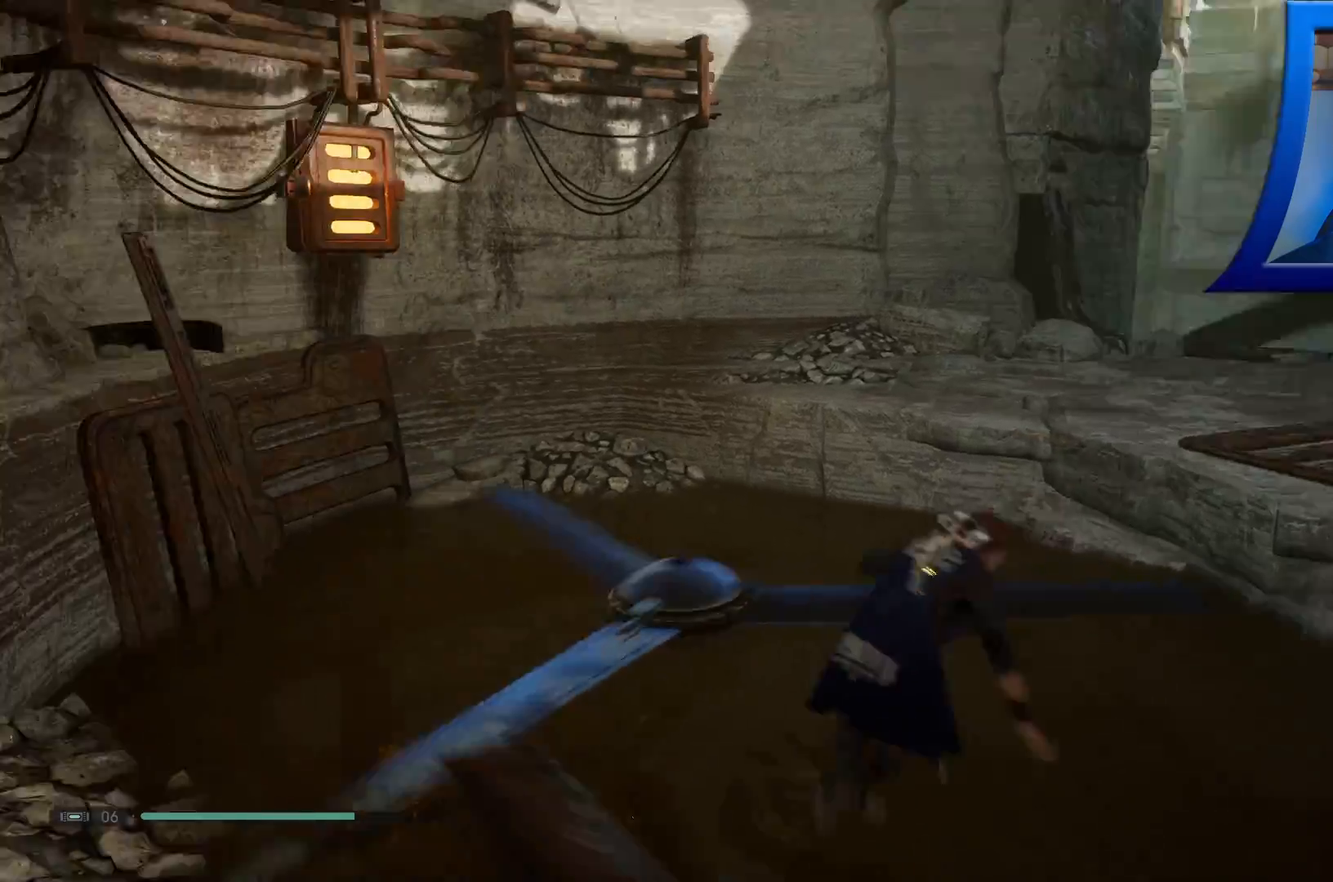
{"buttons": [], "left_stick": "right", "right_stick": "center", "events": [[217, "right_stick", "center"], [300, "left_stick", "right"]]}
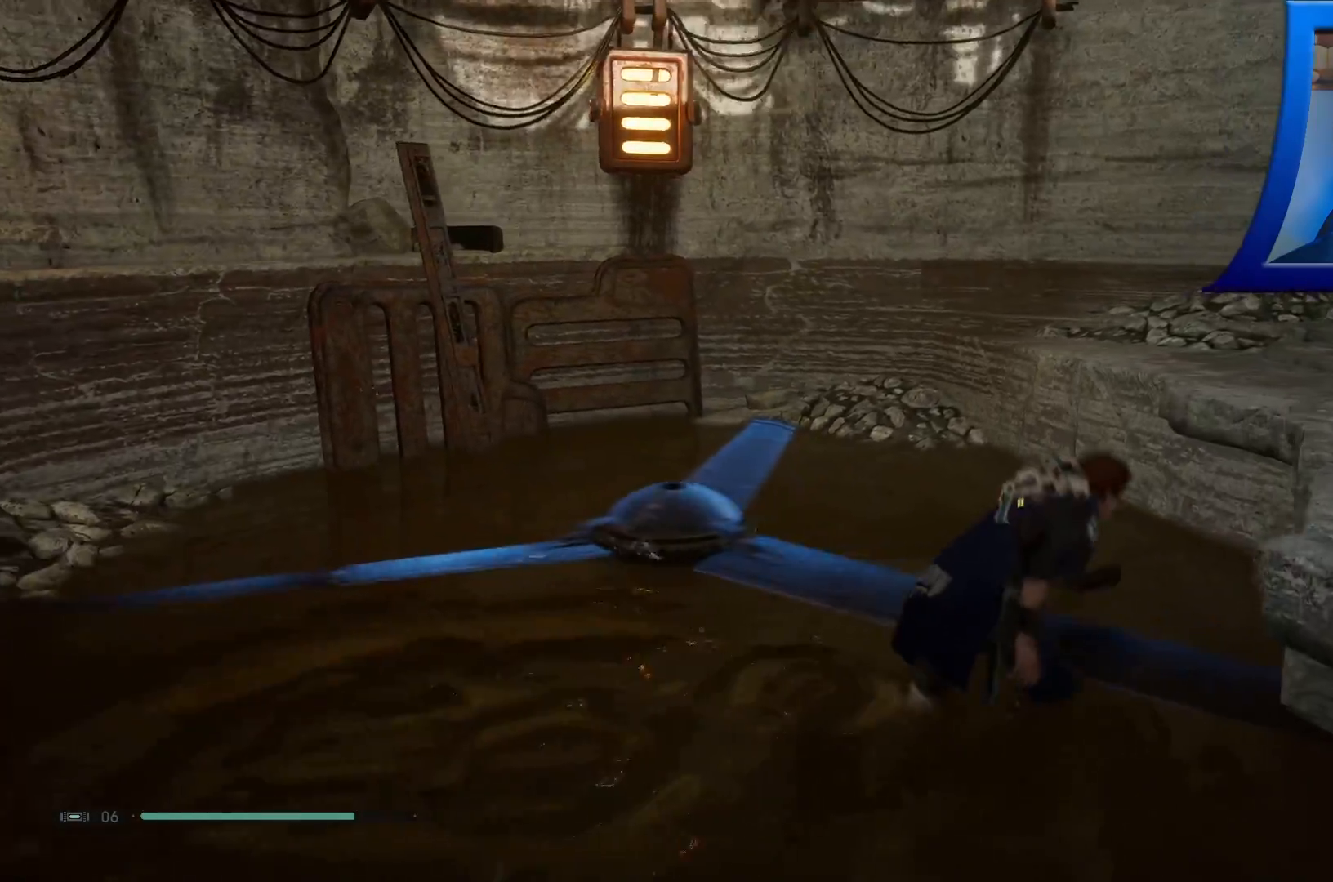
{"buttons": [], "left_stick": "right", "right_stick": "center", "events": [[33, "A", "down"], [400, "A", "up"]]}
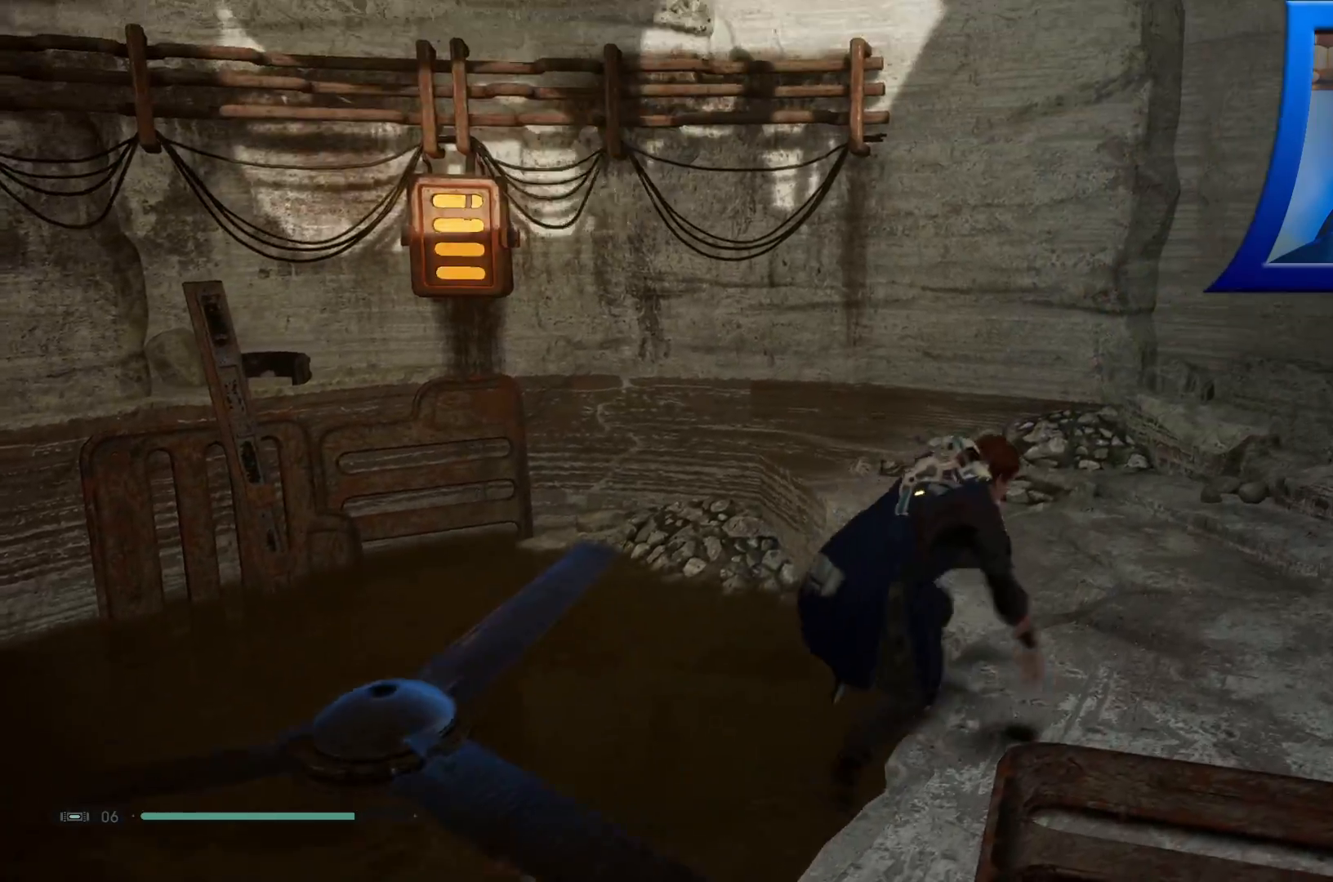
{"buttons": [], "left_stick": "center", "right_stick": "up-left", "events": [[67, "right_stick", "left"], [83, "left_stick", "center"], [133, "right_stick", "up-left"]]}
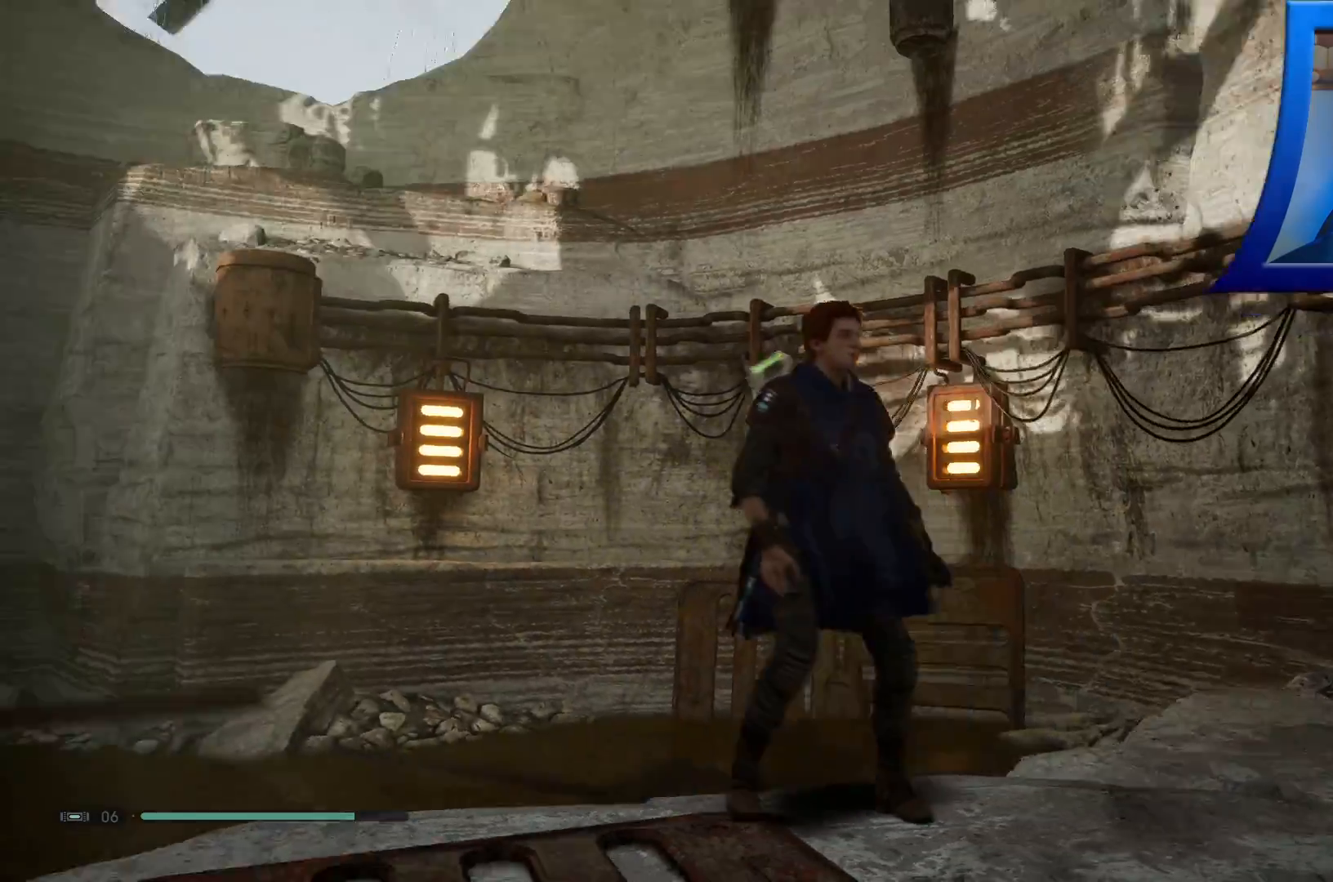
{"buttons": ["L2"], "left_stick": "center", "right_stick": "center", "events": [[117, "right_stick", "center"], [317, "L2", "down"]]}
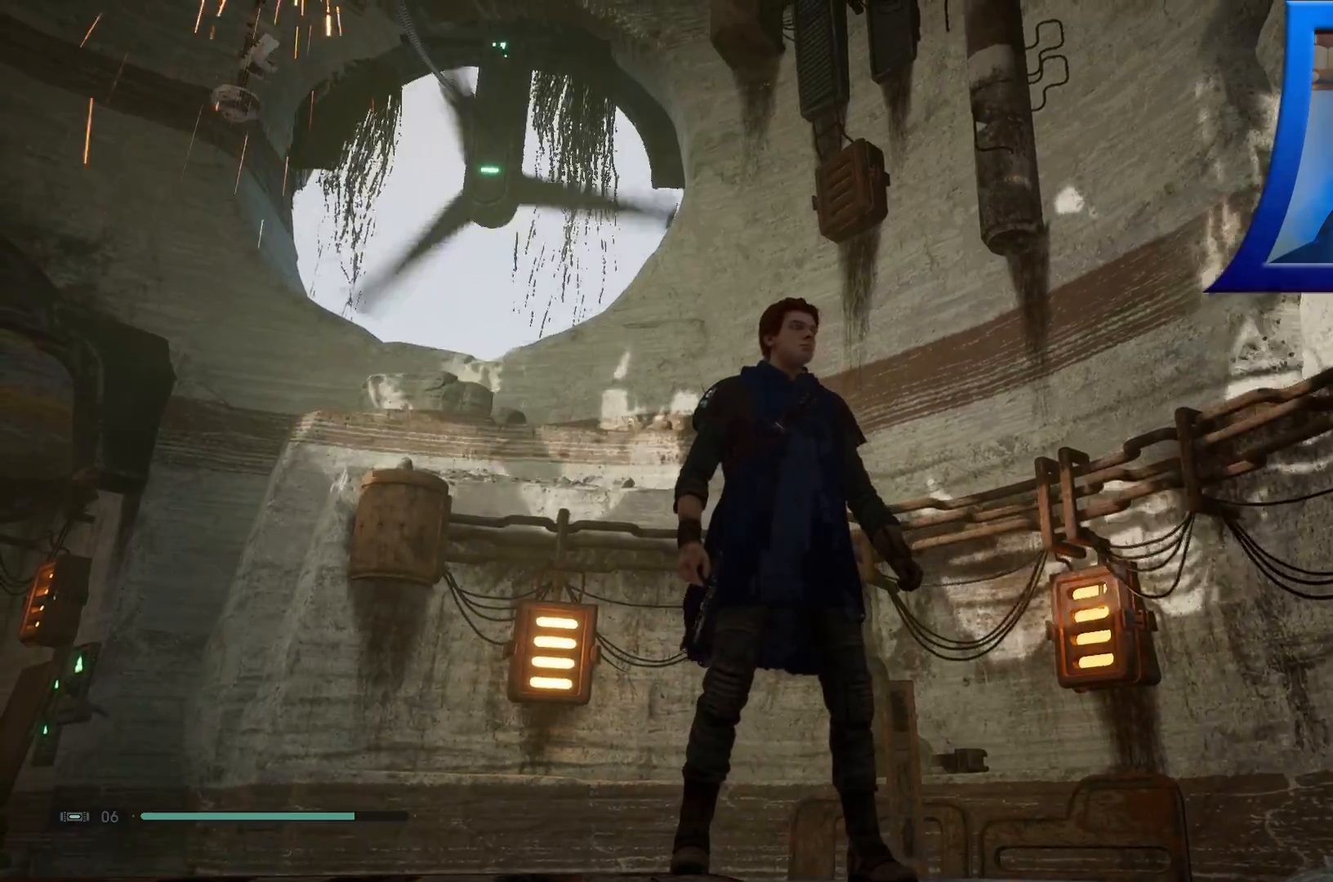
{"buttons": ["L1"], "left_stick": "center", "right_stick": "center", "events": [[100, "L2", "up"], [217, "right_stick", "down-left"], [367, "right_stick", "left"], [383, "L1", "down"], [500, "right_stick", "center"]]}
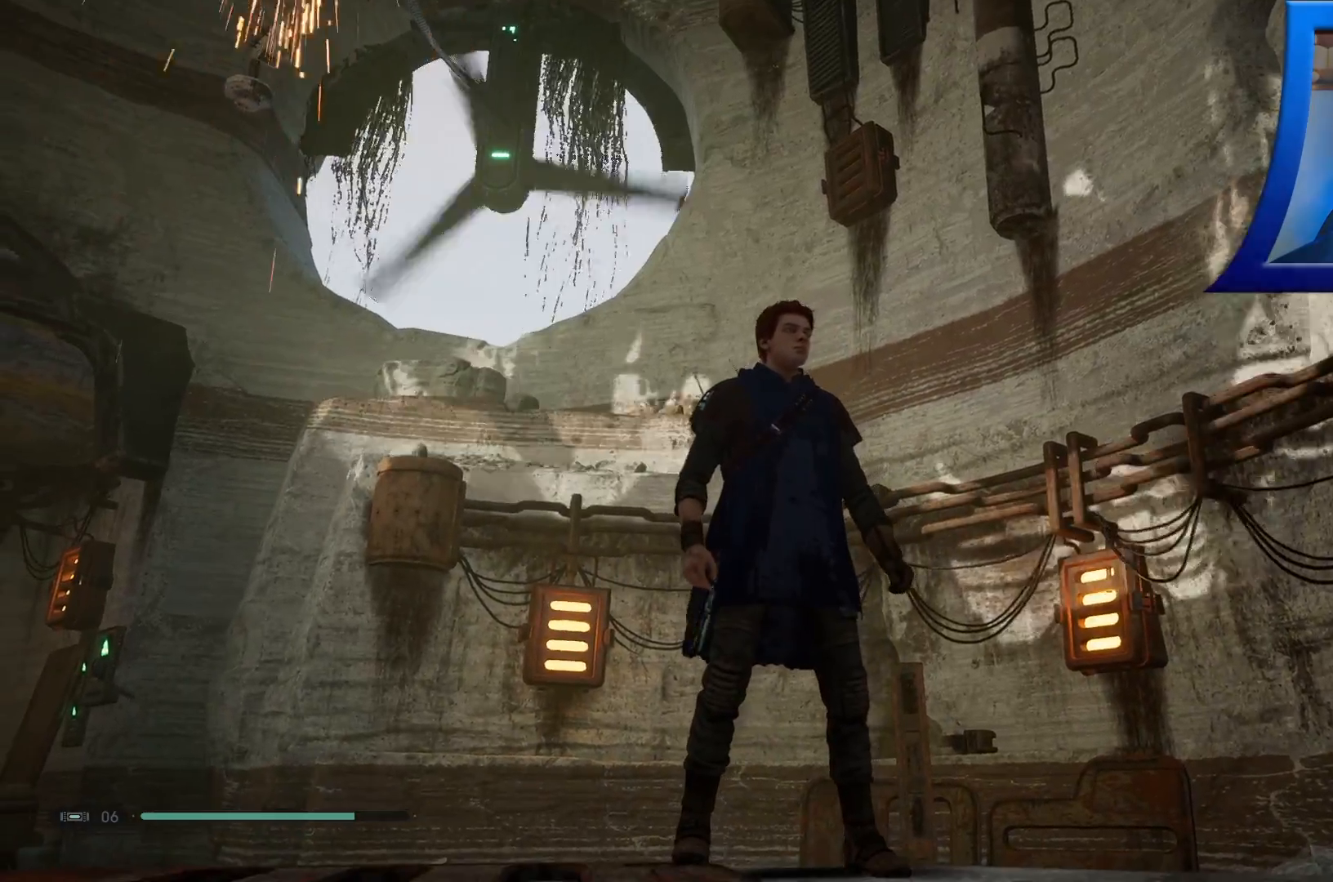
{"buttons": ["X", "L1"], "left_stick": "center", "right_stick": "left"}